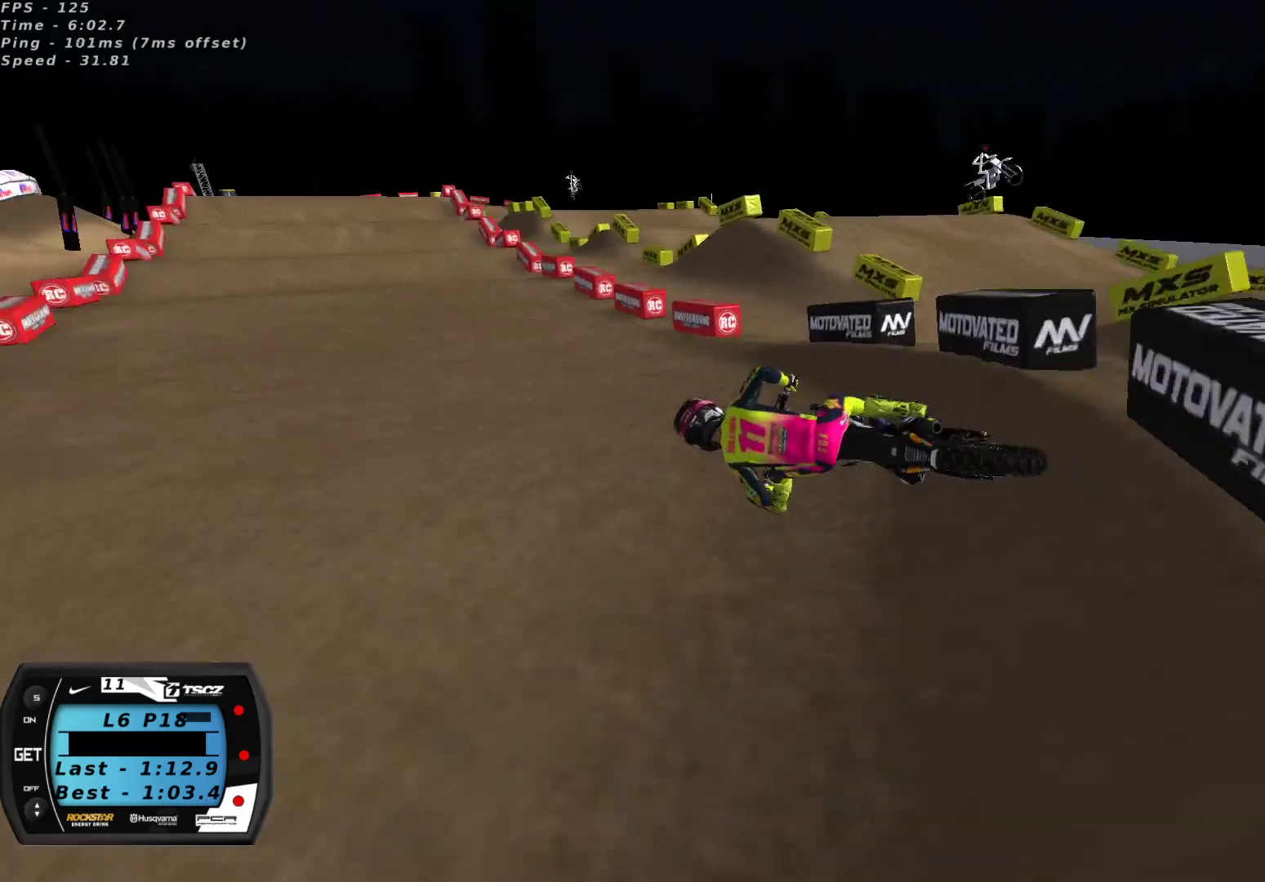
Gameplay with a controller (Xbox layout); each line is a JSON object with the inputs held at the frame after it. "events" lists button and stick changes between this image and that frame as [ms after this image, input, new state], when the widget could be followed in between.
{"buttons": ["R2"], "left_stick": "right", "right_stick": "up", "events": [[83, "left_stick", "right"], [317, "A", "down"], [417, "A", "up"]]}
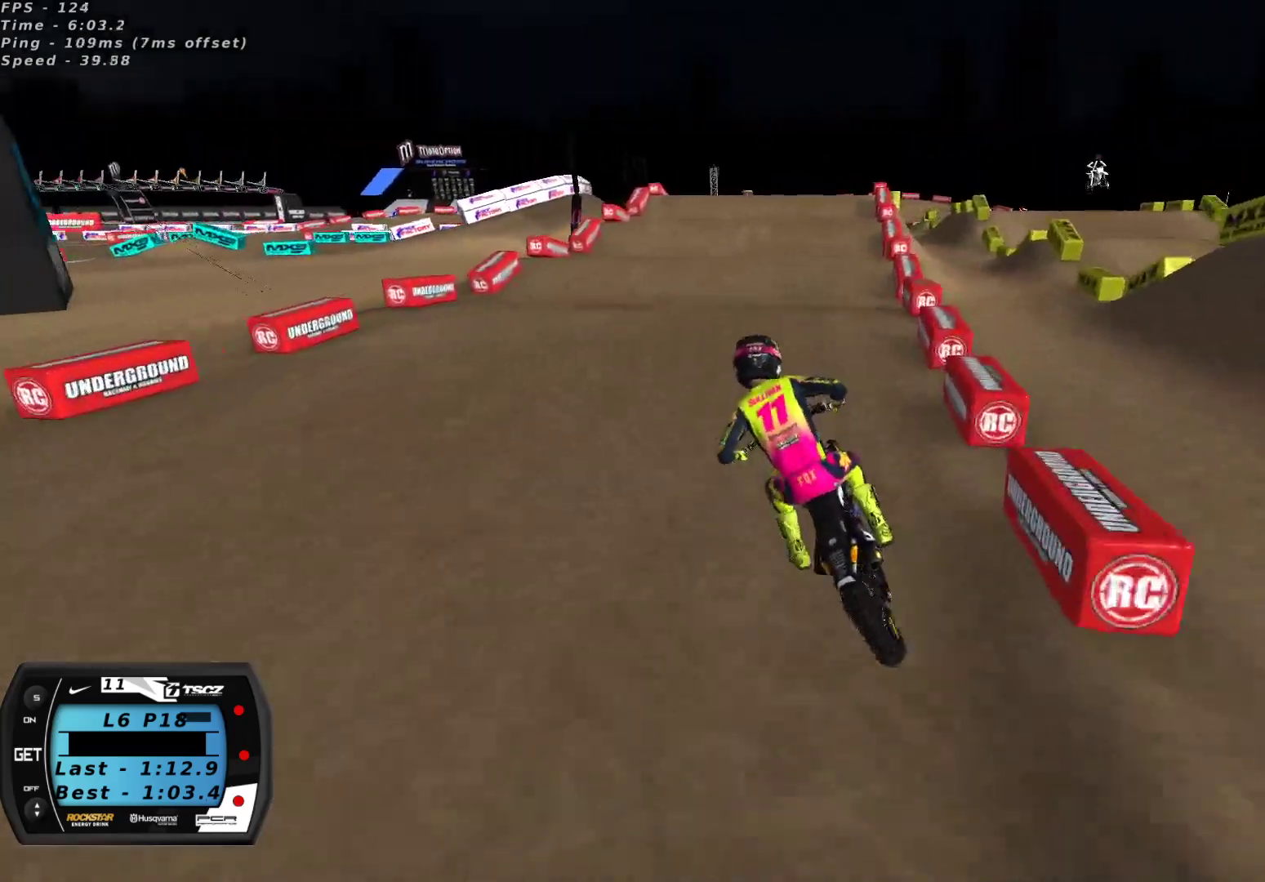
{"buttons": ["R2"], "left_stick": "right", "right_stick": "center", "events": [[183, "left_stick", "center"], [300, "right_stick", "center"], [467, "left_stick", "right"]]}
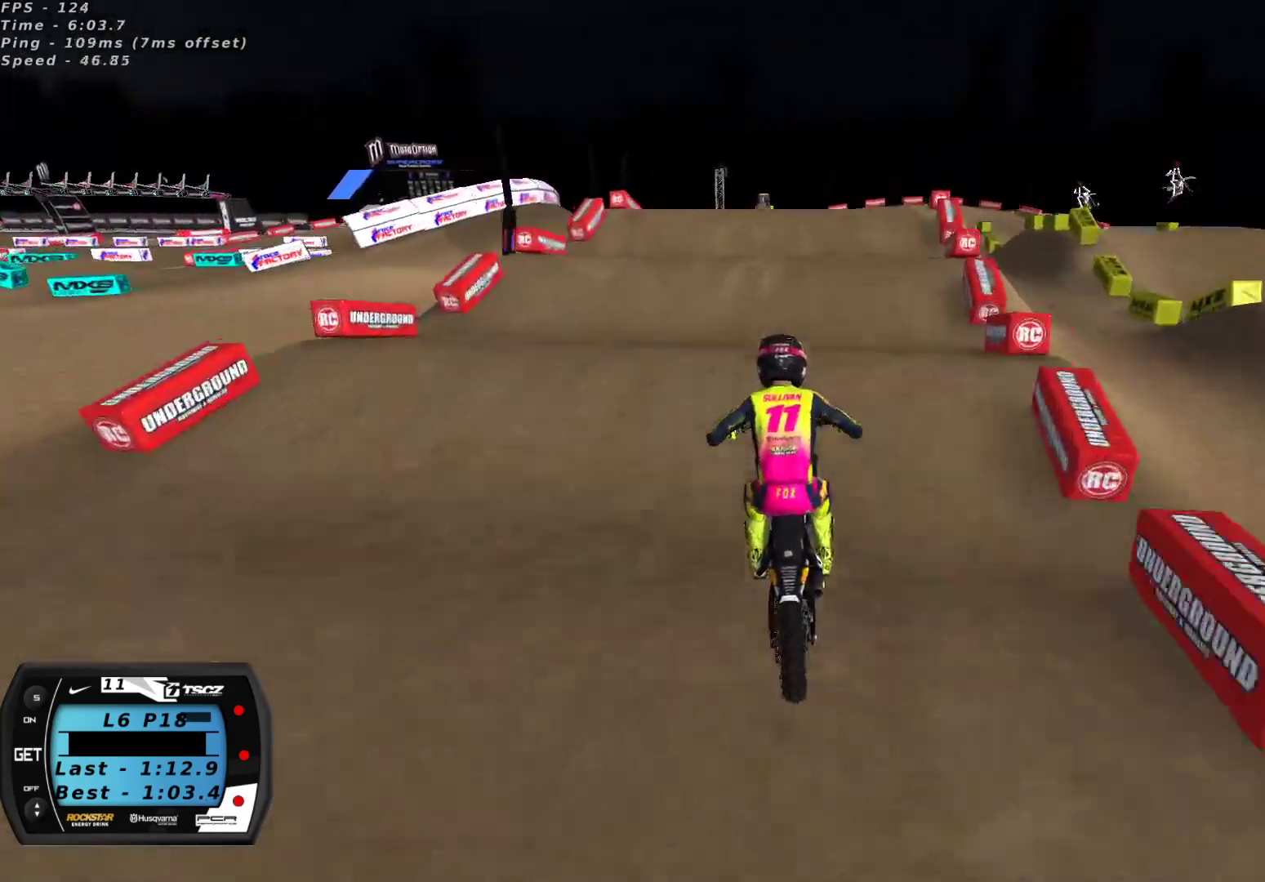
{"buttons": [], "left_stick": "center", "right_stick": "center", "events": [[33, "left_stick", "center"], [83, "right_stick", "down"], [167, "left_stick", "right"], [233, "left_stick", "center"], [250, "right_stick", "center"], [317, "R2", "up"]]}
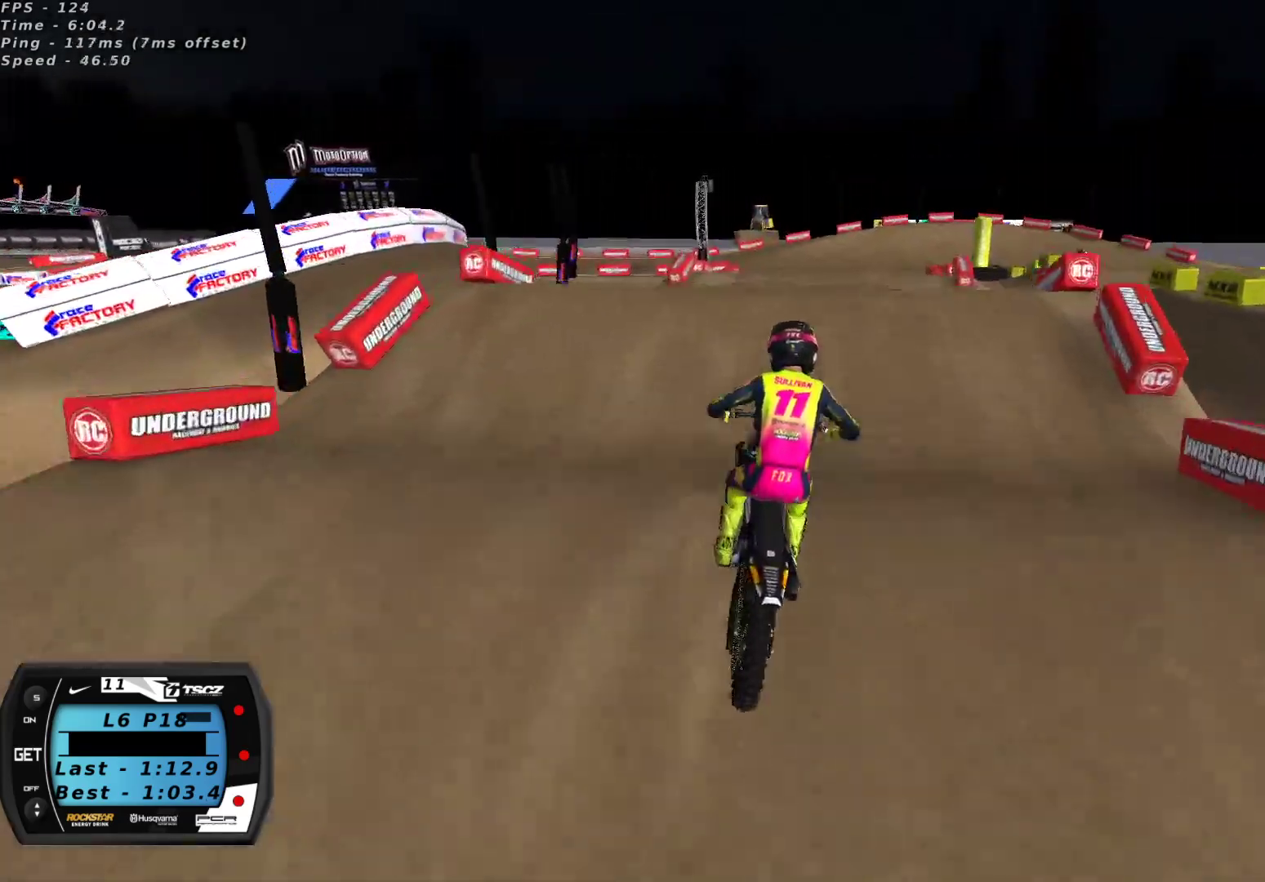
{"buttons": [], "left_stick": "center", "right_stick": "center", "events": [[167, "left_stick", "right"], [217, "right_stick", "down-left"], [250, "R2", "down"], [367, "right_stick", "center"], [433, "R2", "up"], [450, "left_stick", "center"]]}
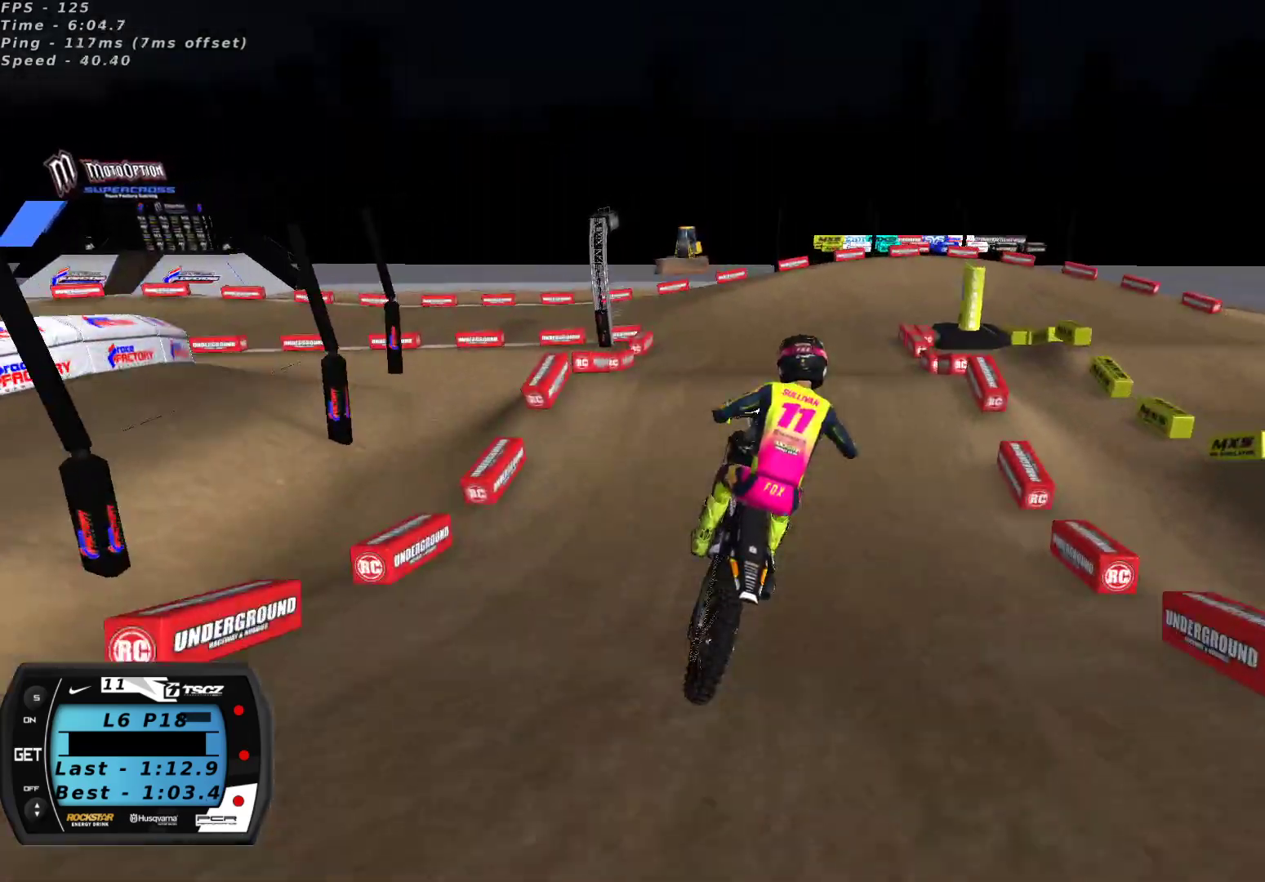
{"buttons": ["R2"], "left_stick": "right", "right_stick": "up", "events": [[17, "L2", "down"], [17, "left_stick", "right"], [100, "R2", "down"], [117, "right_stick", "up"], [200, "L2", "up"]]}
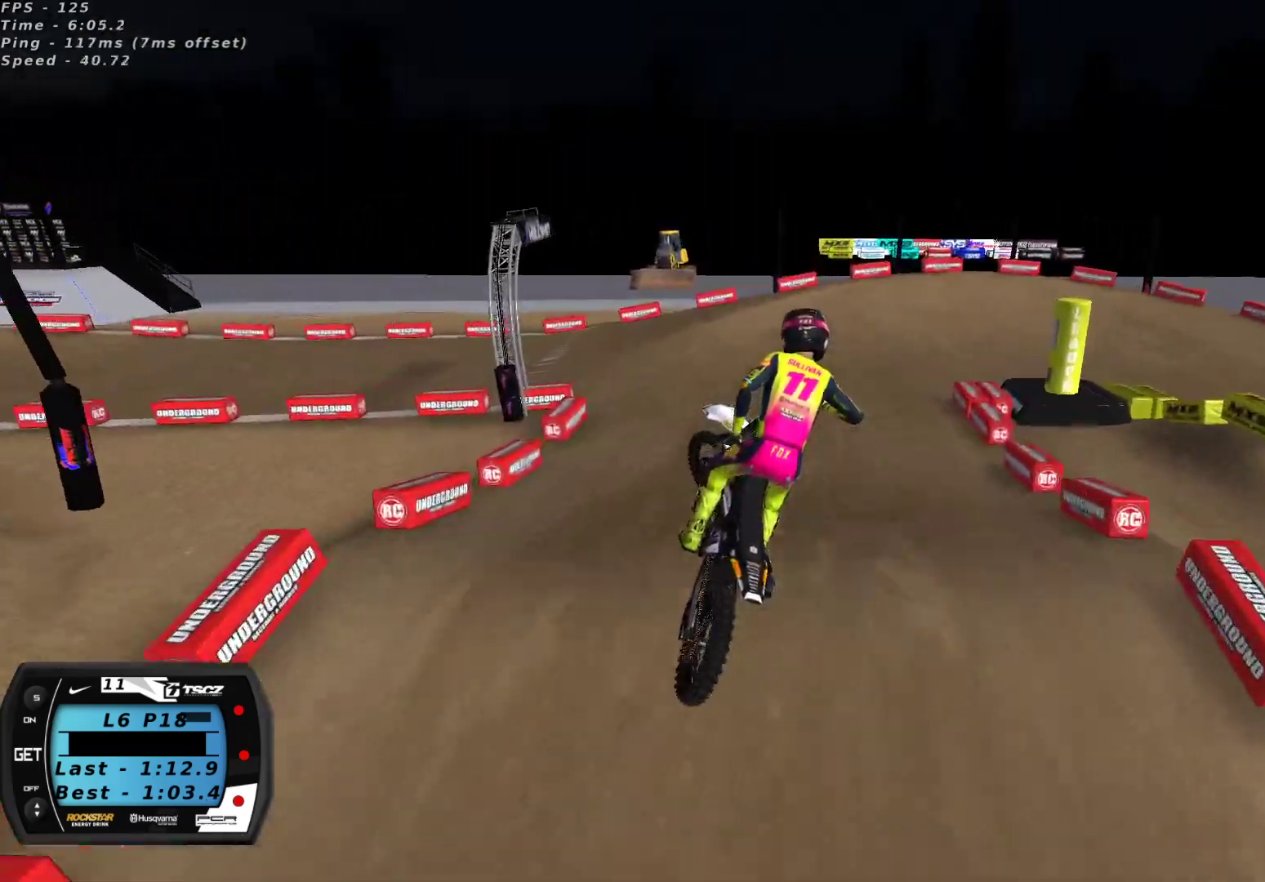
{"buttons": ["R2"], "left_stick": "center", "right_stick": "up", "events": [[50, "left_stick", "center"], [100, "left_stick", "left"], [283, "left_stick", "center"]]}
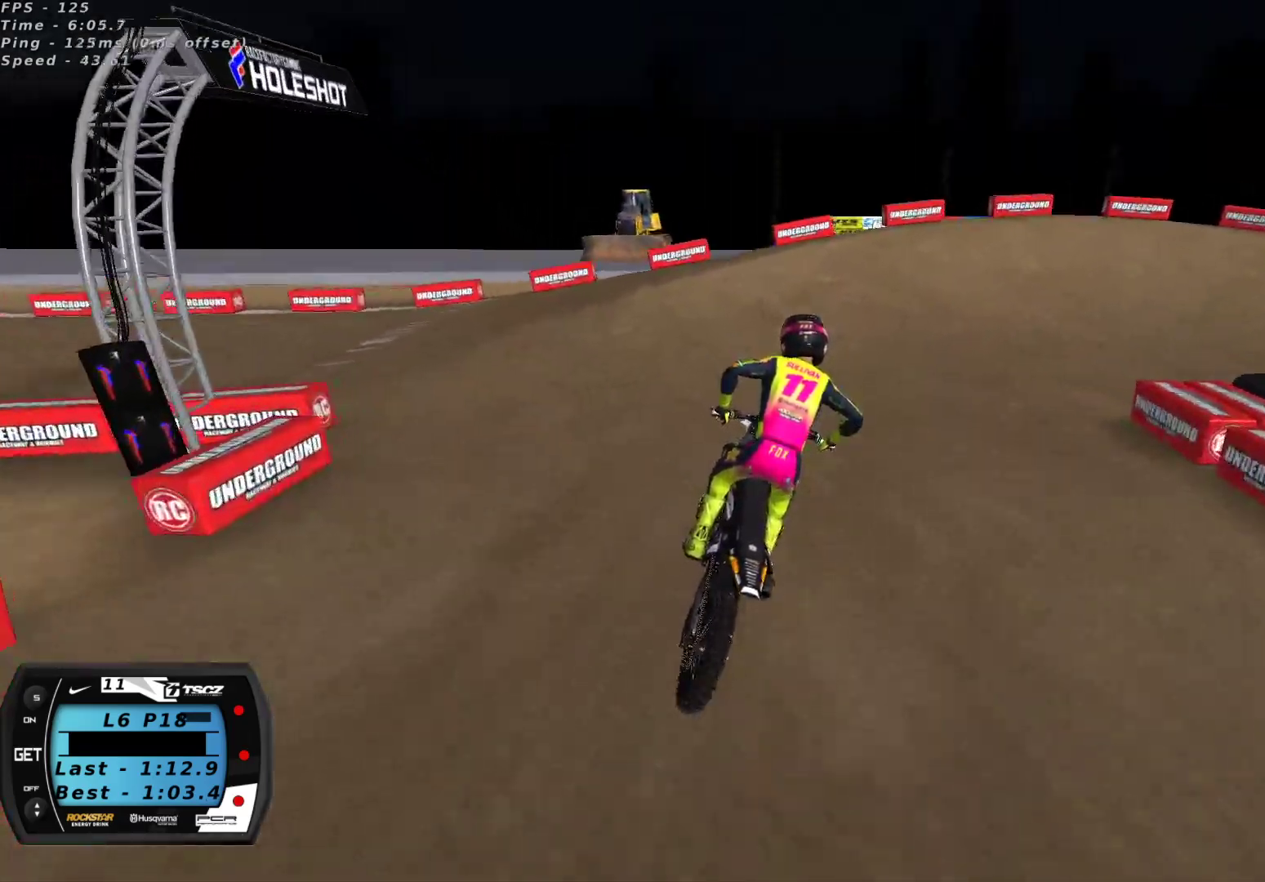
{"buttons": ["Y"], "left_stick": "right", "right_stick": "center", "events": [[33, "X", "down"], [67, "left_stick", "up-right"], [100, "X", "up"], [183, "left_stick", "center"], [200, "right_stick", "center"], [233, "R2", "up"], [317, "left_stick", "right"], [367, "left_stick", "center"], [433, "left_stick", "right"], [467, "Y", "down"]]}
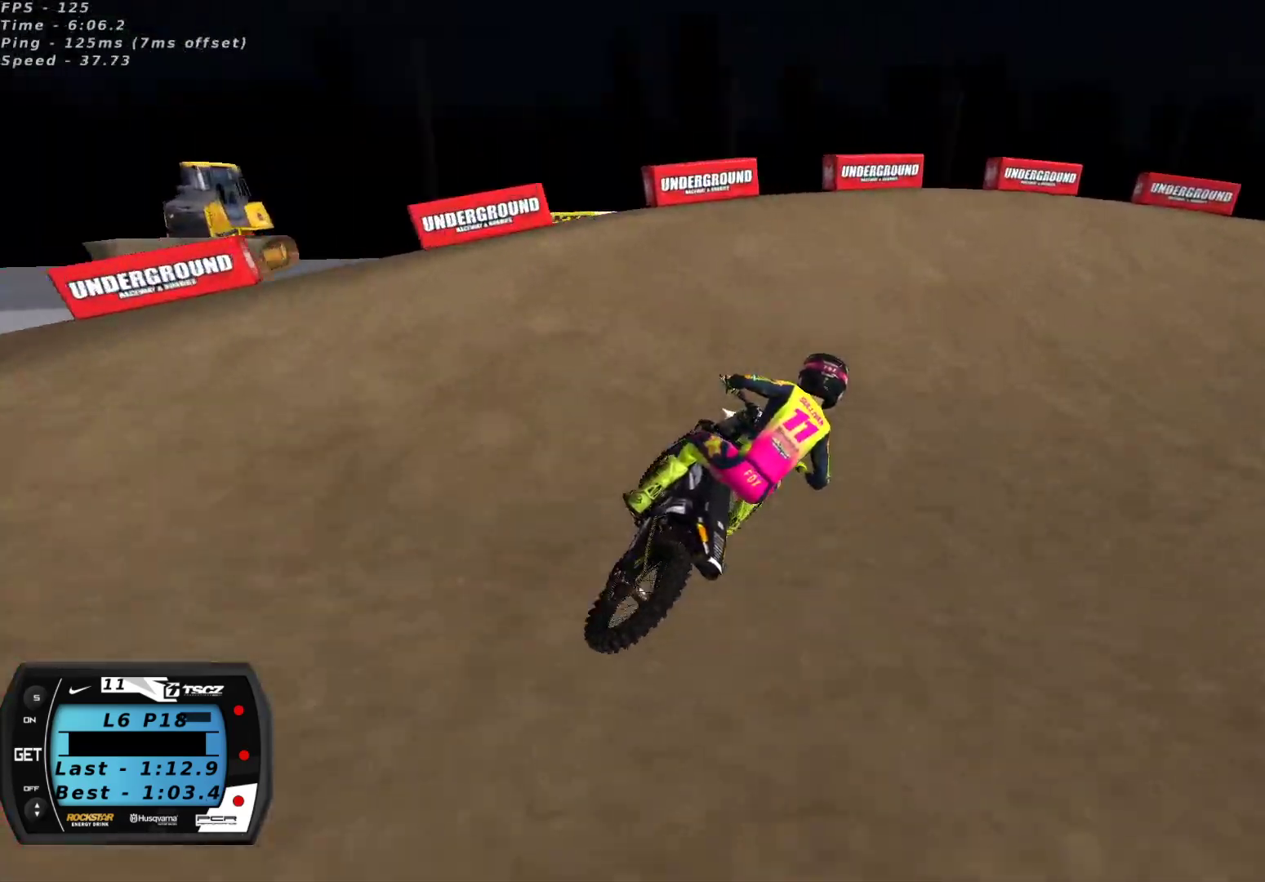
{"buttons": [], "left_stick": "up-right", "right_stick": "up", "events": [[67, "L2", "down"], [233, "Y", "up"], [250, "L2", "up"], [300, "left_stick", "up-right"], [450, "right_stick", "up"]]}
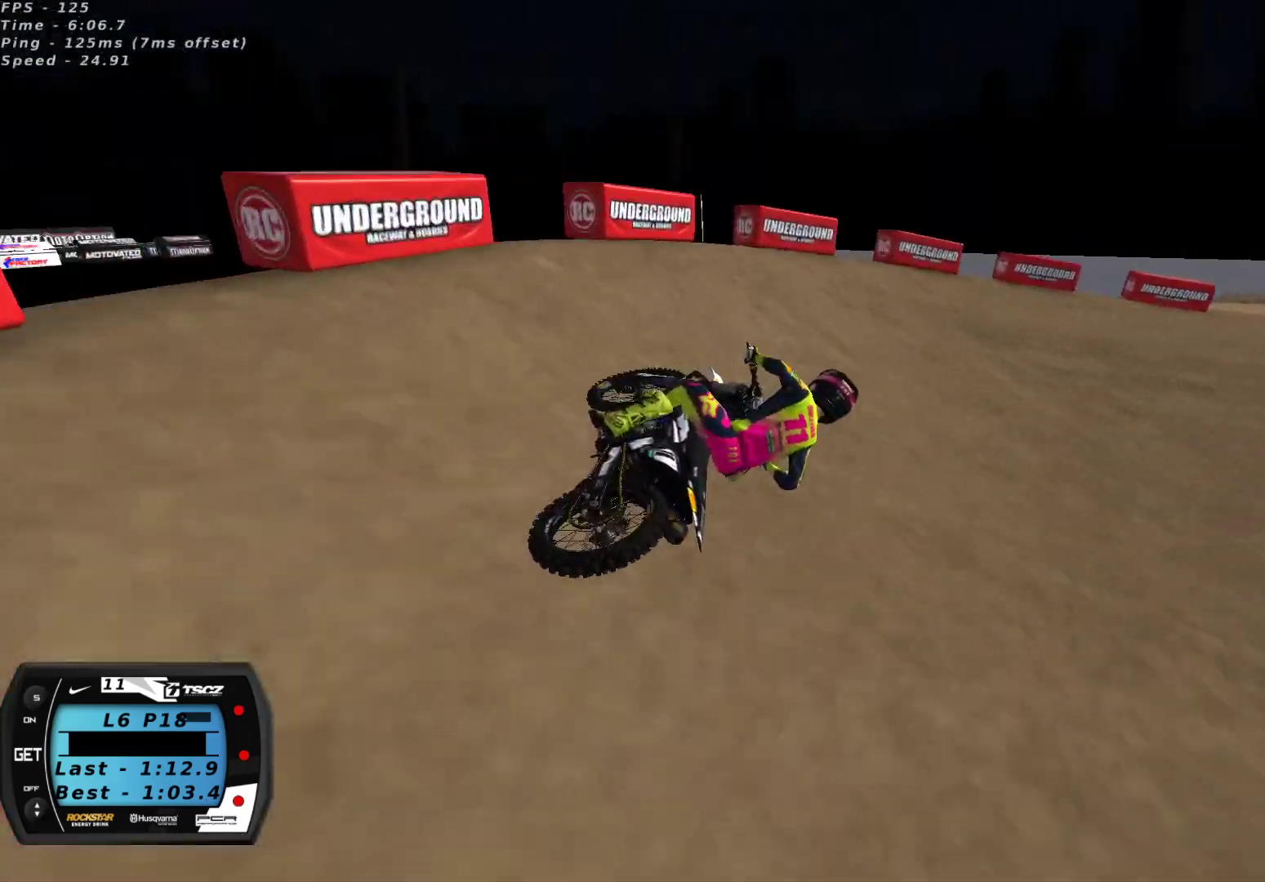
{"buttons": ["R2"], "left_stick": "down-left", "right_stick": "up", "events": [[50, "R2", "down"], [150, "left_stick", "center"], [417, "left_stick", "down-left"]]}
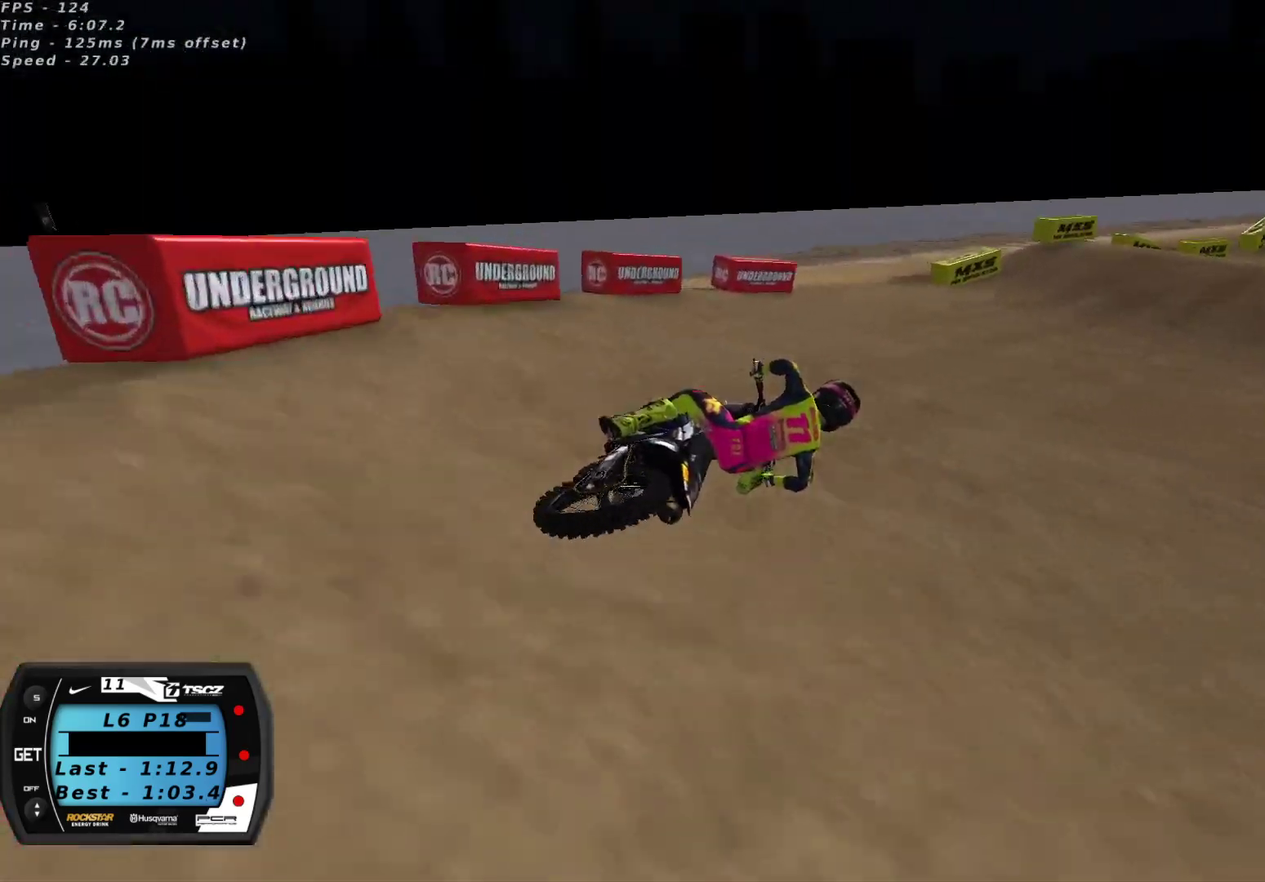
{"buttons": ["R2"], "left_stick": "down-left", "right_stick": "up", "events": [[133, "A", "down"], [217, "A", "up"]]}
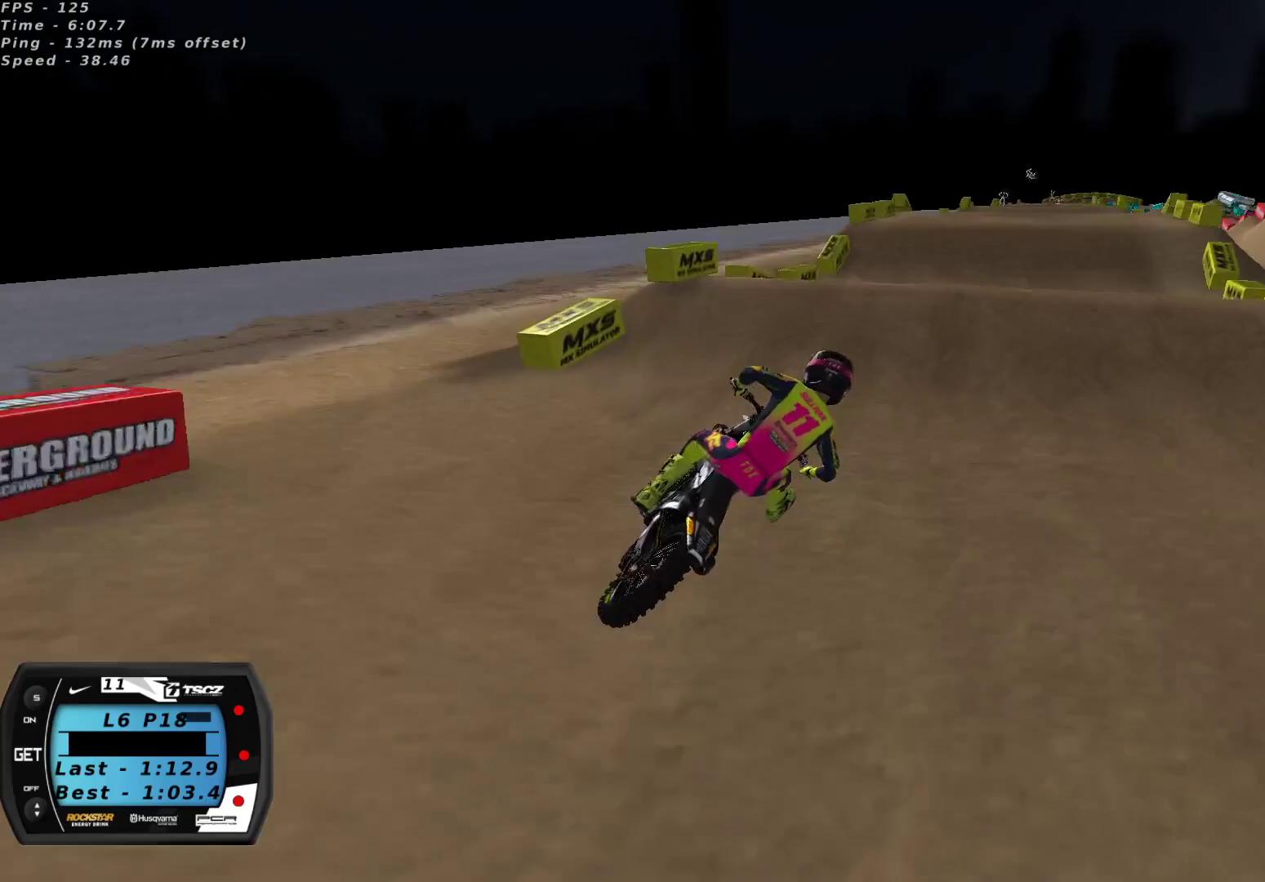
{"buttons": ["R2"], "left_stick": "right", "right_stick": "down-left", "events": [[100, "A", "down"], [183, "A", "up"], [217, "right_stick", "up-left"], [267, "left_stick", "center"], [350, "right_stick", "down-left"], [367, "left_stick", "right"], [400, "R2", "up"], [467, "R2", "down"]]}
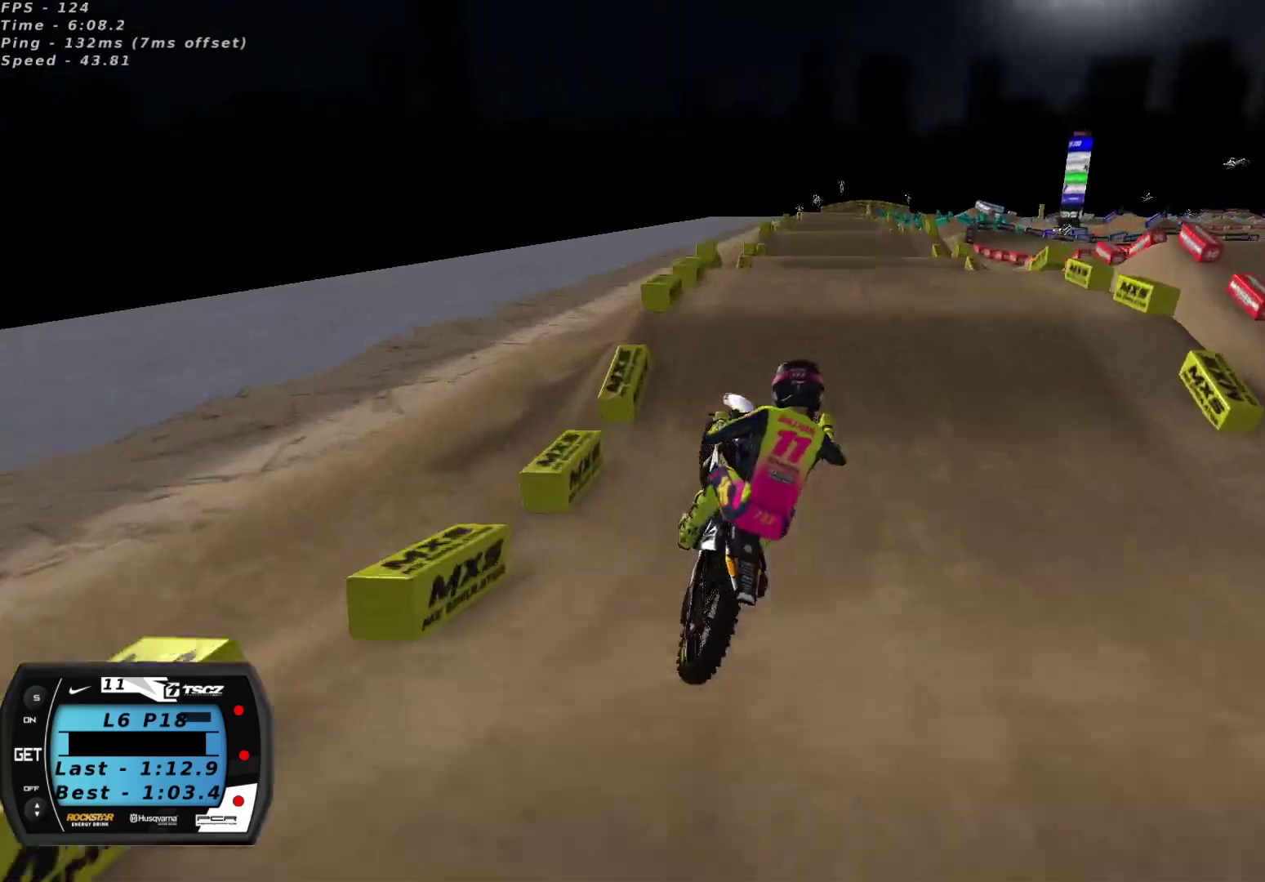
{"buttons": ["R2"], "left_stick": "left", "right_stick": "up-left", "events": [[17, "right_stick", "center"], [83, "R2", "up"], [83, "left_stick", "up-right"], [100, "right_stick", "down-left"], [233, "L2", "down"], [250, "left_stick", "up-left"], [317, "right_stick", "up-left"], [350, "left_stick", "left"], [433, "R2", "down"], [500, "L2", "up"]]}
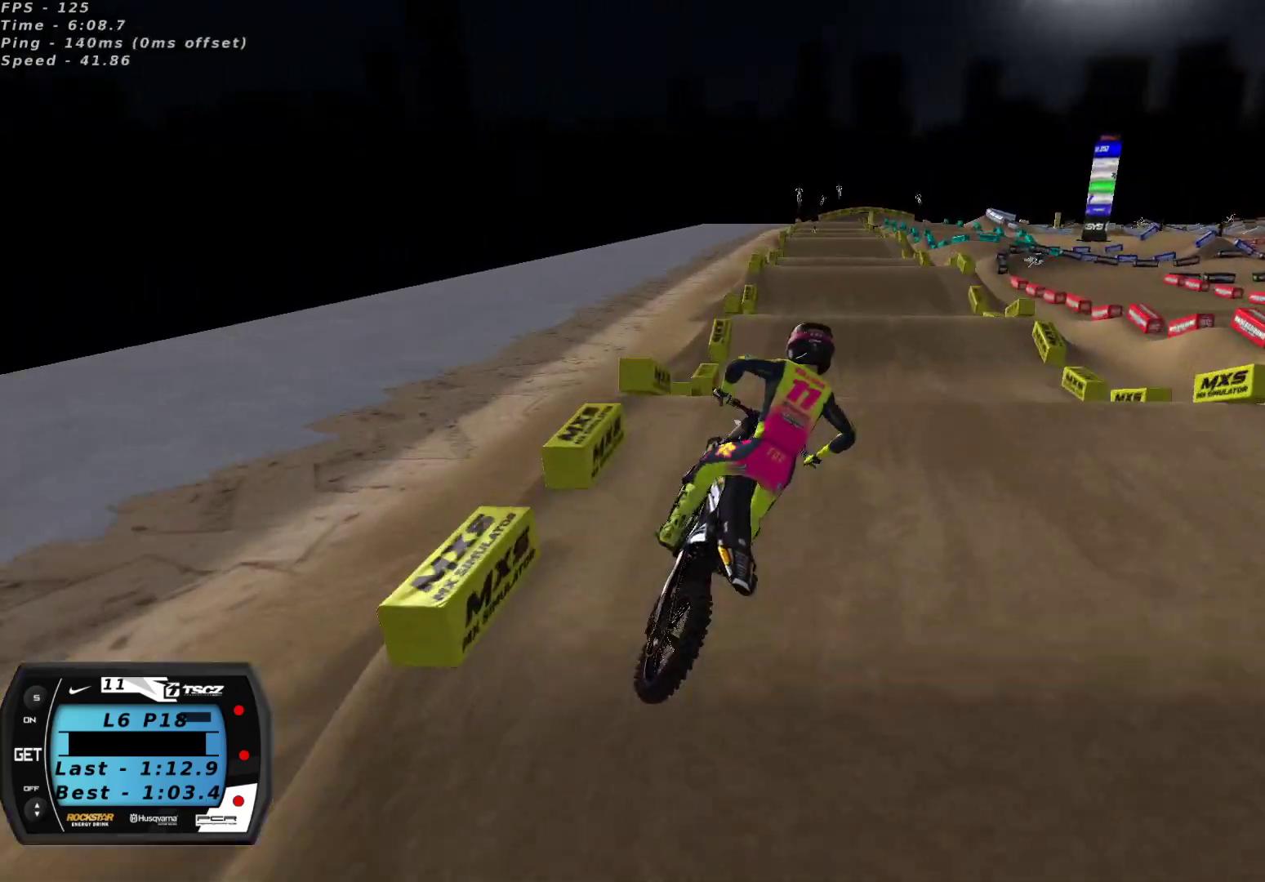
{"buttons": ["R2"], "left_stick": "center", "right_stick": "center", "events": [[167, "left_stick", "center"], [350, "right_stick", "down-left"], [450, "right_stick", "center"]]}
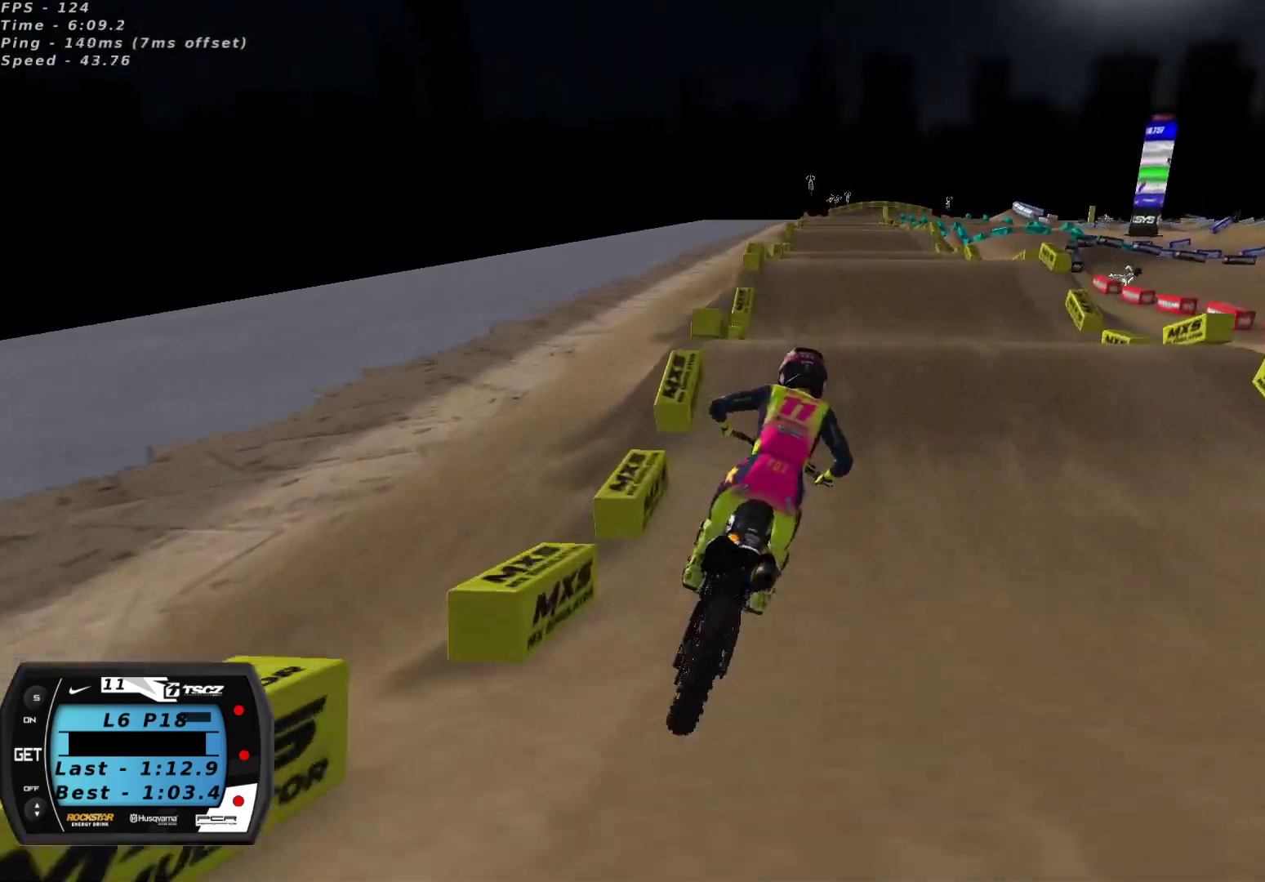
{"buttons": [], "left_stick": "up-right", "right_stick": "down-left", "events": [[50, "right_stick", "up-left"], [133, "left_stick", "down-left"], [183, "left_stick", "center"], [400, "R2", "up"], [417, "right_stick", "down-left"], [450, "left_stick", "up-right"]]}
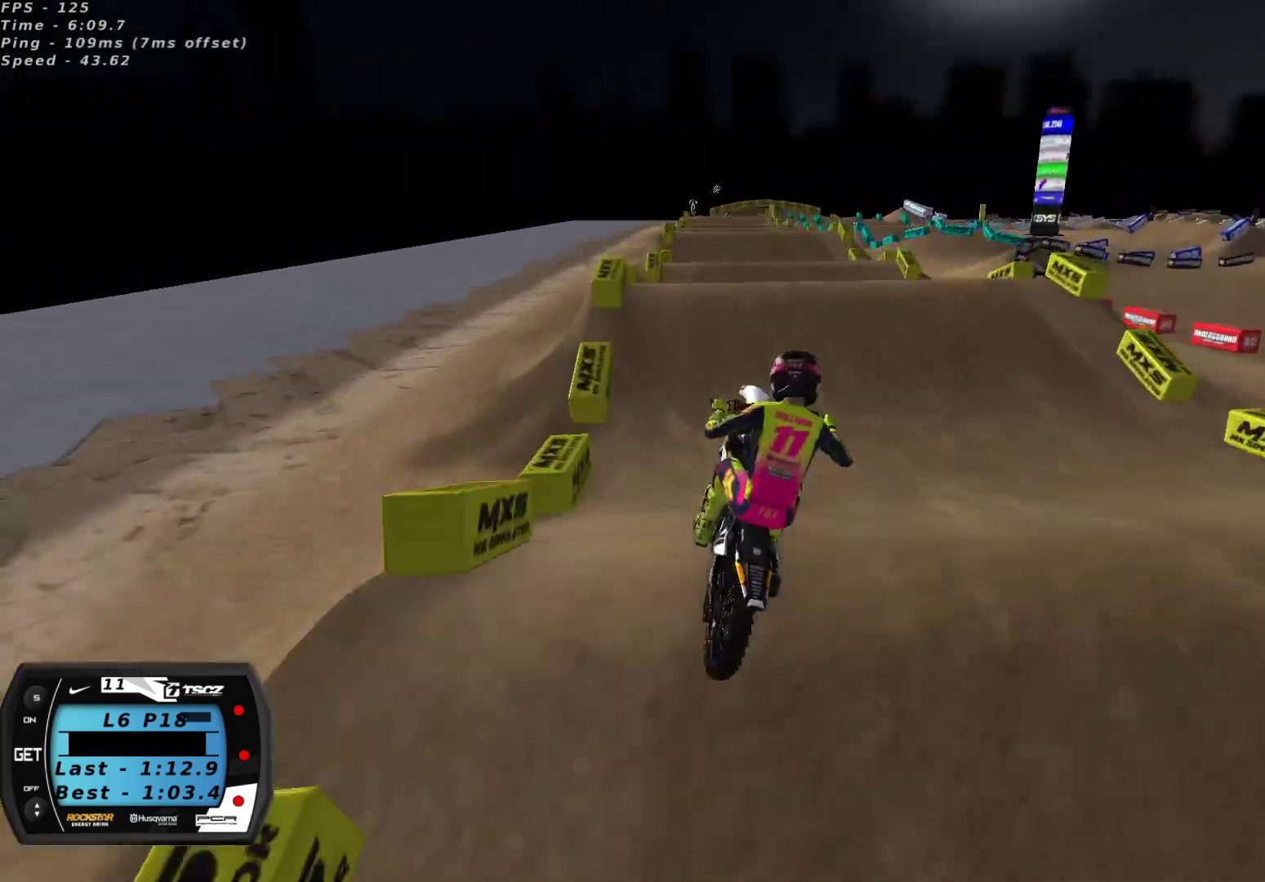
{"buttons": ["L2"], "left_stick": "left", "right_stick": "up-left", "events": [[200, "left_stick", "up-left"], [250, "left_stick", "left"], [300, "right_stick", "center"], [317, "L2", "down"], [350, "right_stick", "up-left"]]}
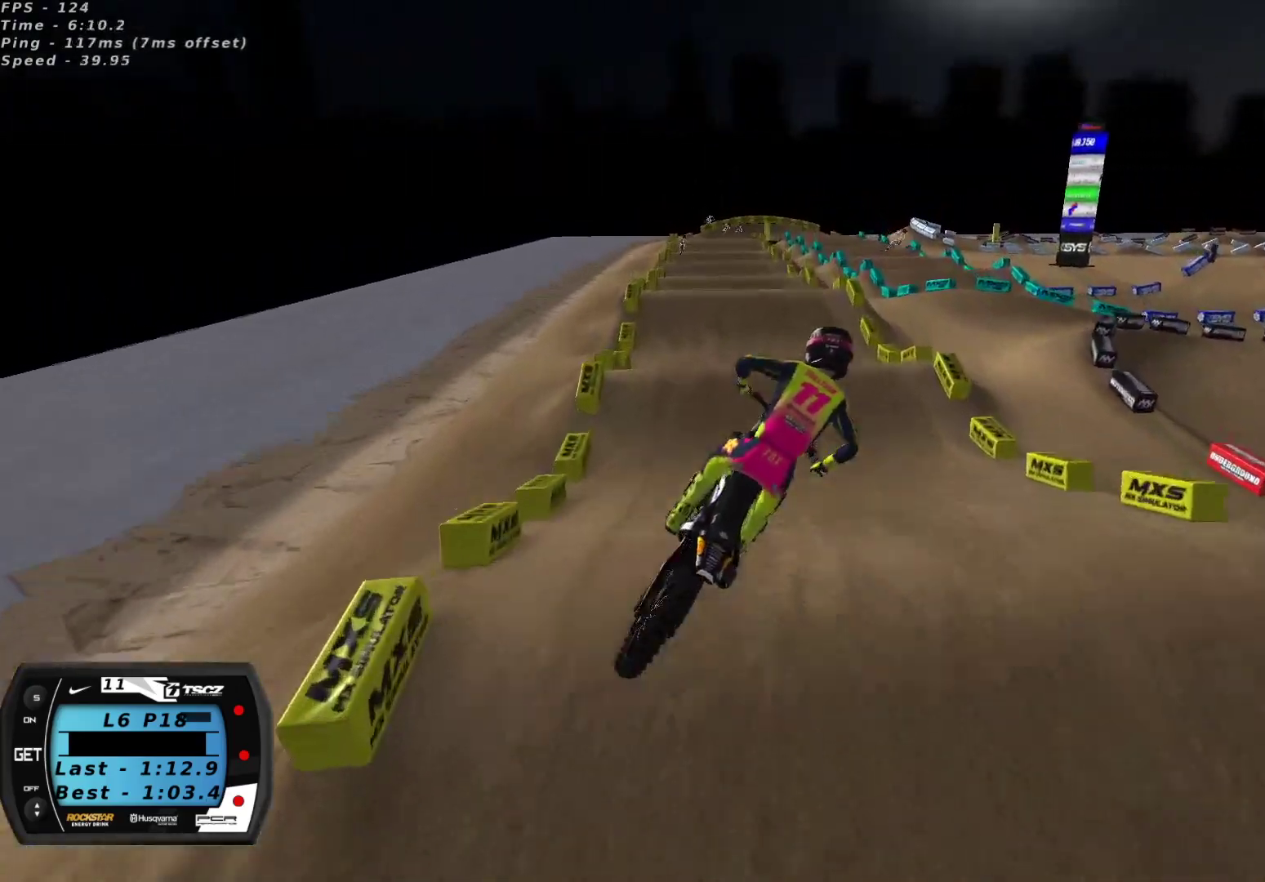
{"buttons": ["R2"], "left_stick": "left", "right_stick": "left", "events": [[33, "R2", "down"], [50, "L2", "up"], [467, "right_stick", "left"]]}
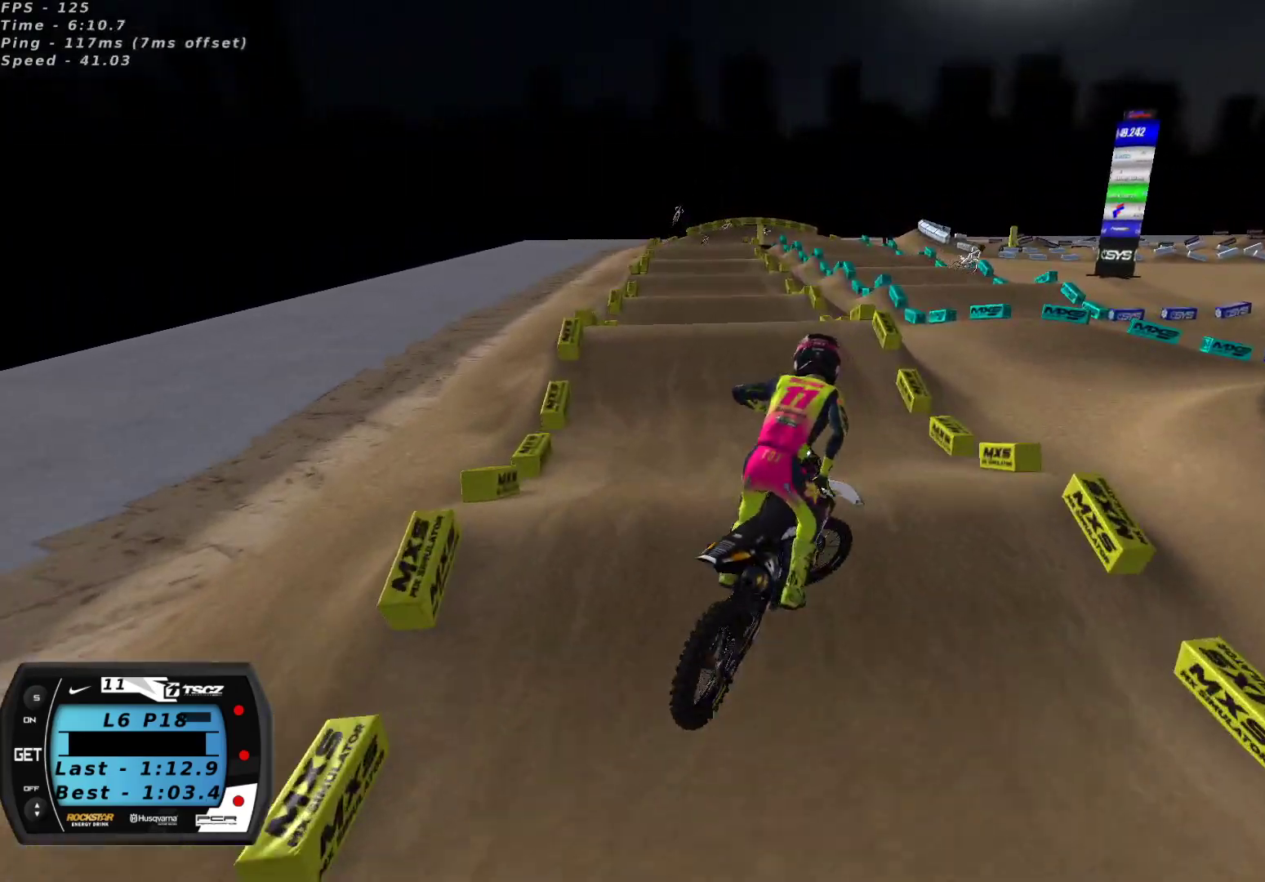
{"buttons": ["R2"], "left_stick": "right", "right_stick": "up", "events": [[50, "left_stick", "center"], [67, "right_stick", "down-left"], [133, "left_stick", "right"], [300, "right_stick", "center"], [333, "left_stick", "center"], [433, "right_stick", "up"], [467, "left_stick", "right"]]}
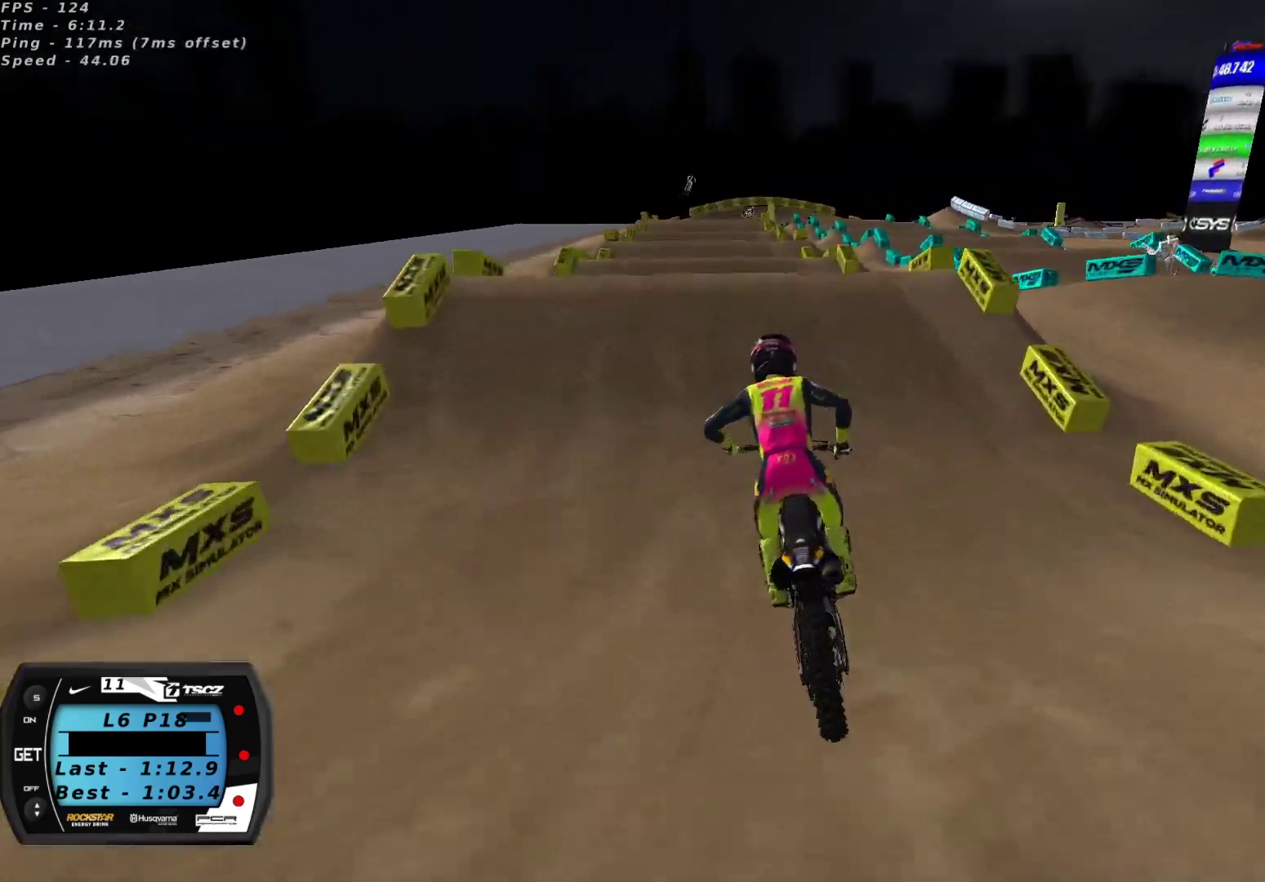
{"buttons": ["R2"], "left_stick": "center", "right_stick": "up", "events": [[17, "left_stick", "center"], [133, "A", "down"], [233, "A", "up"], [300, "right_stick", "center"], [400, "left_stick", "left"], [433, "right_stick", "up"], [500, "left_stick", "center"]]}
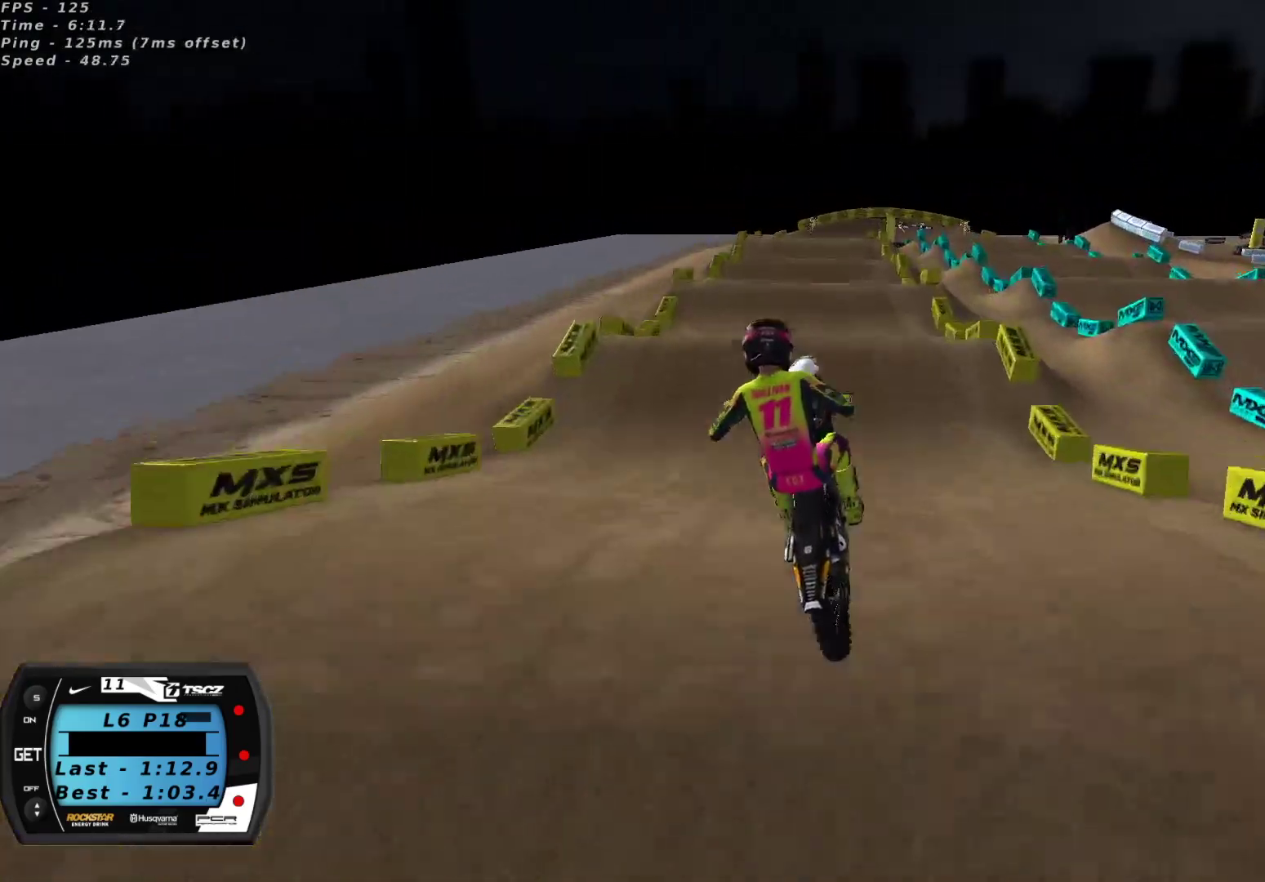
{"buttons": ["L2"], "left_stick": "up", "right_stick": "center", "events": [[100, "R2", "up"], [100, "left_stick", "up-left"], [150, "L2", "down"], [217, "right_stick", "center"], [267, "left_stick", "up"], [417, "X", "down"], [467, "X", "up"]]}
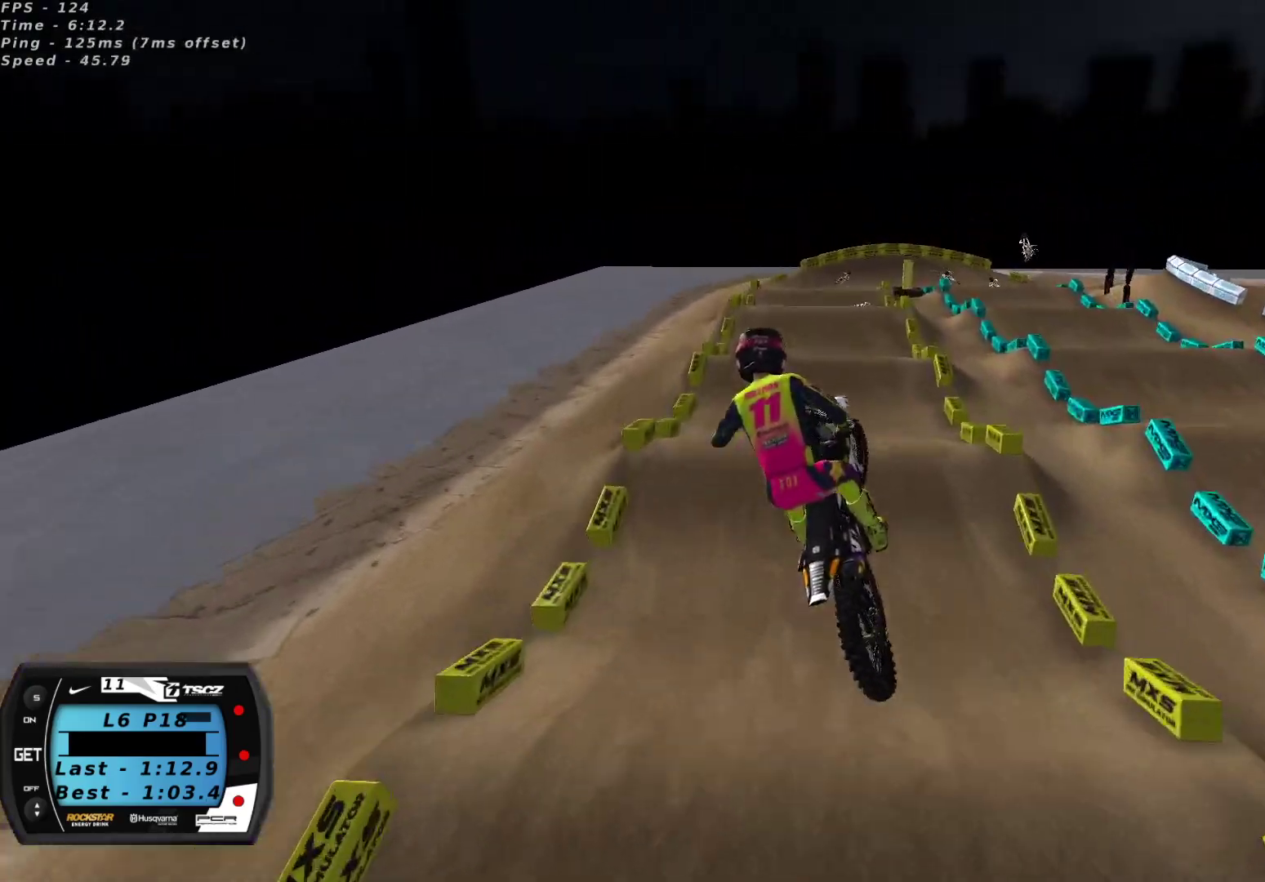
{"buttons": ["R2"], "left_stick": "center", "right_stick": "center", "events": [[17, "left_stick", "up-right"], [50, "X", "down"], [133, "X", "up"], [233, "X", "down"], [317, "X", "up"], [367, "left_stick", "center"], [400, "L2", "up"], [467, "R2", "down"]]}
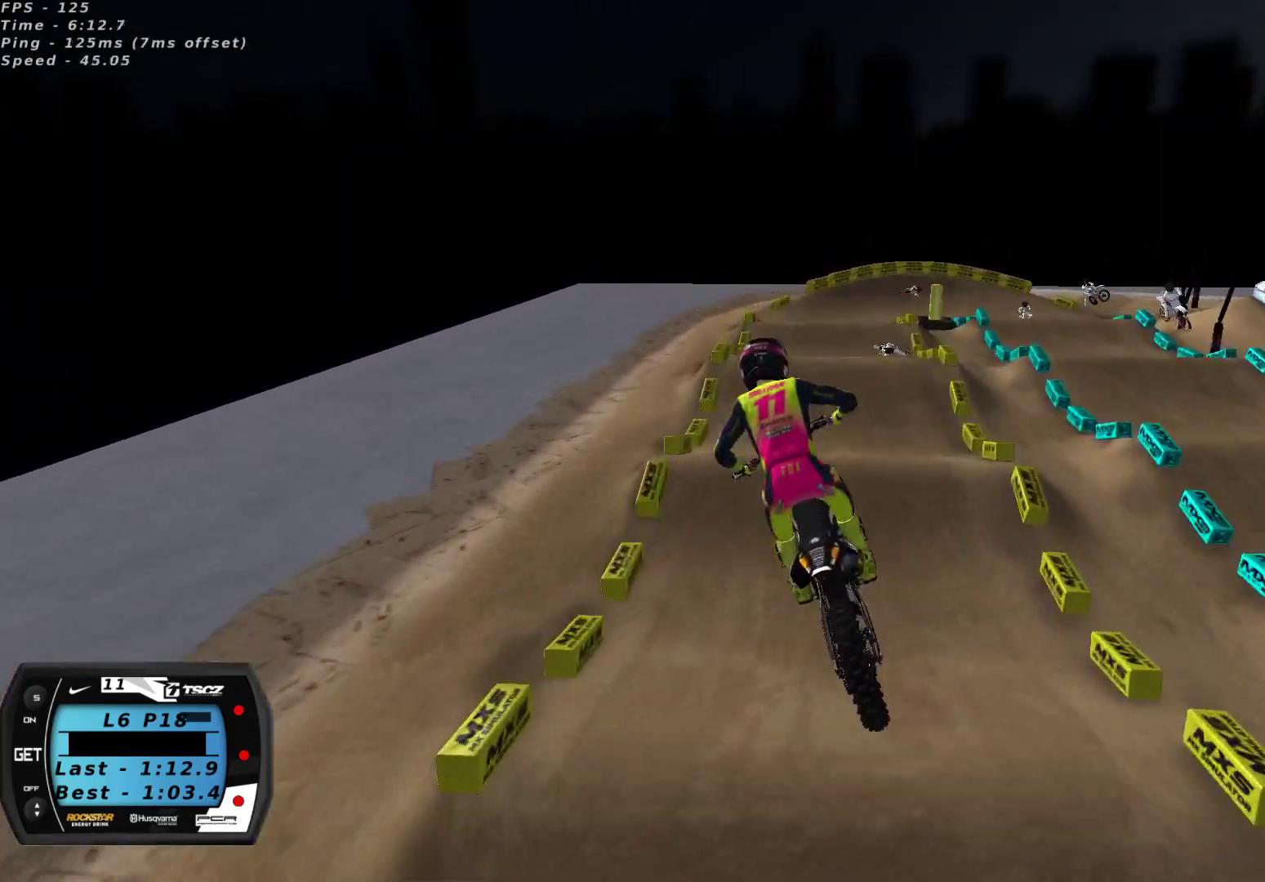
{"buttons": ["L2"], "left_stick": "center", "right_stick": "up", "events": [[50, "right_stick", "up"], [117, "left_stick", "down-left"], [217, "left_stick", "center"], [267, "left_stick", "right"], [350, "left_stick", "center"], [433, "R2", "up"], [467, "L2", "down"]]}
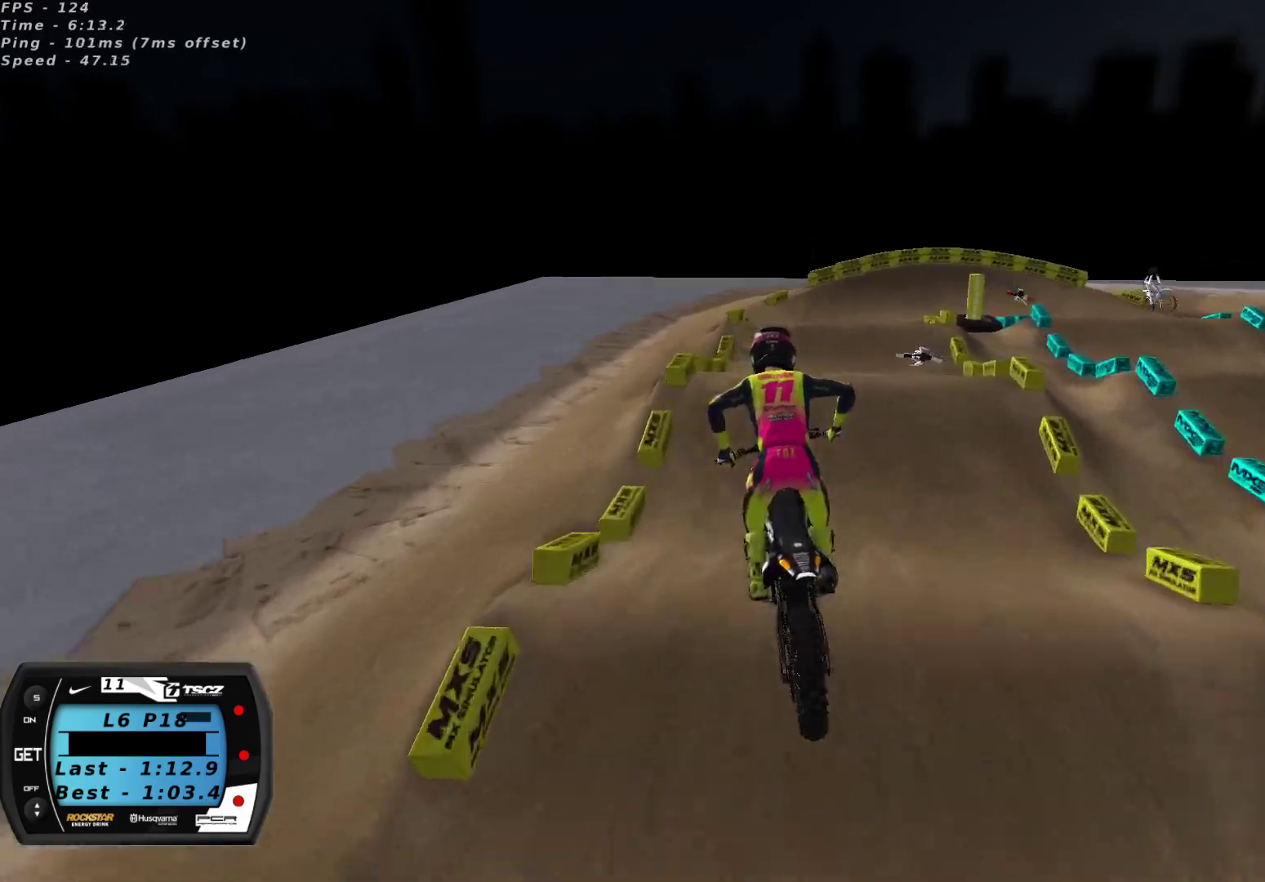
{"buttons": [], "left_stick": "center", "right_stick": "up-left", "events": [[17, "R3", "down"], [83, "left_stick", "down-left"], [117, "R3", "up"], [200, "L2", "up"], [250, "R2", "down"], [267, "left_stick", "center"], [467, "R2", "up"], [500, "right_stick", "up-left"]]}
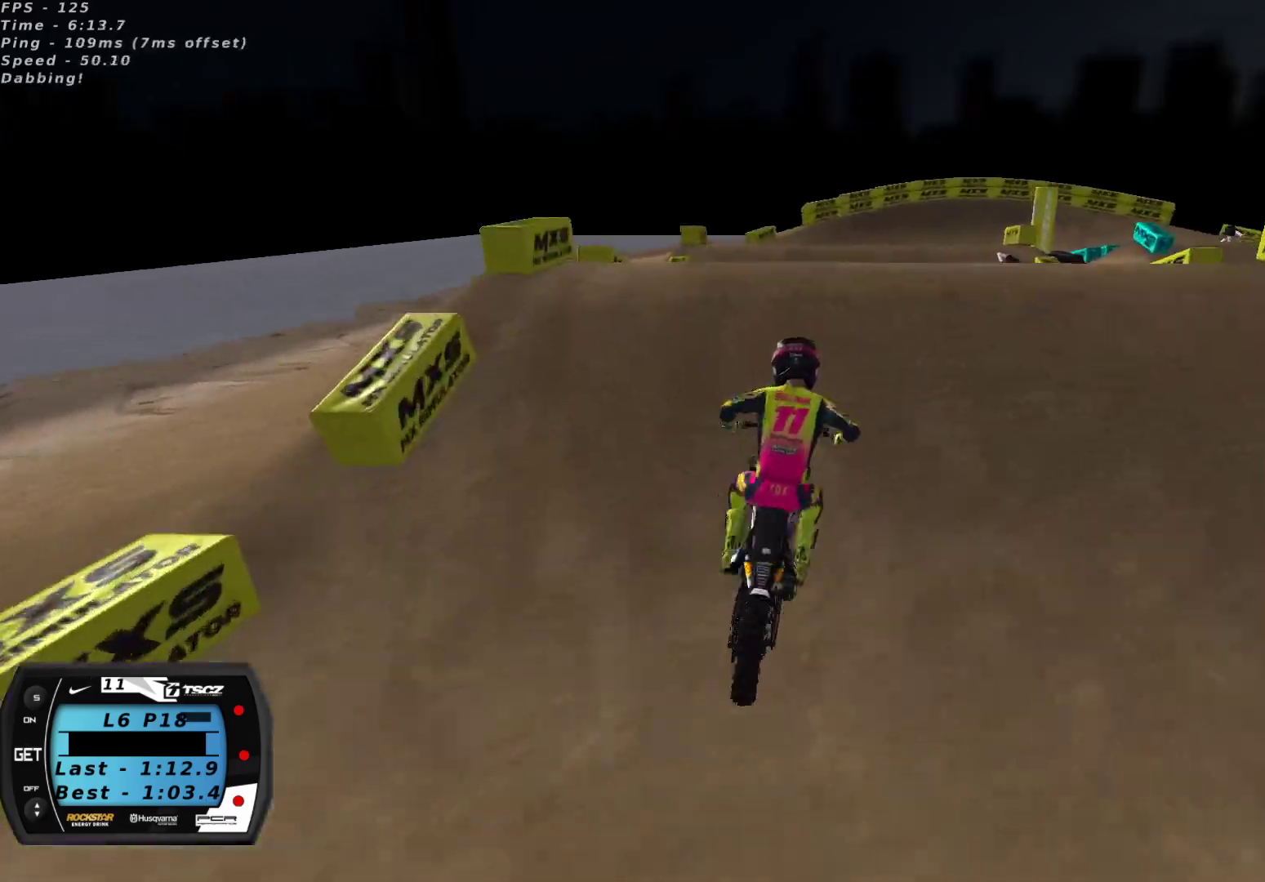
{"buttons": ["L2", "R2"], "left_stick": "center", "right_stick": "down-left", "events": [[83, "left_stick", "up-right"], [167, "left_stick", "center"], [167, "right_stick", "down-left"], [317, "left_stick", "left"], [450, "R2", "down"], [450, "left_stick", "center"], [500, "L2", "down"]]}
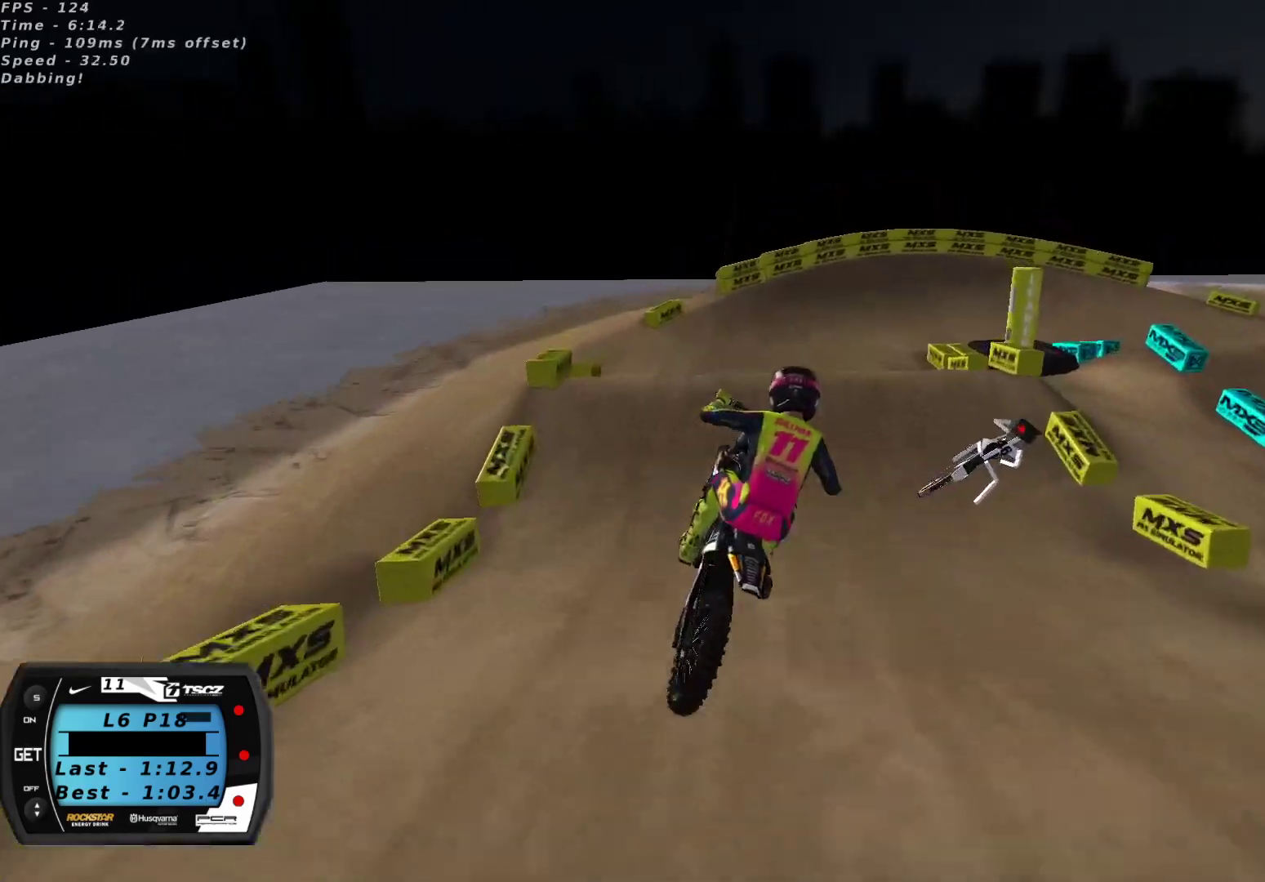
{"buttons": ["R2"], "left_stick": "center", "right_stick": "up", "events": [[17, "R2", "up"], [17, "left_stick", "up-left"], [183, "right_stick", "up-left"], [217, "left_stick", "up-right"], [267, "right_stick", "up"], [300, "R2", "down"], [350, "left_stick", "center"], [367, "R3", "down"], [400, "L2", "up"], [483, "R3", "up"]]}
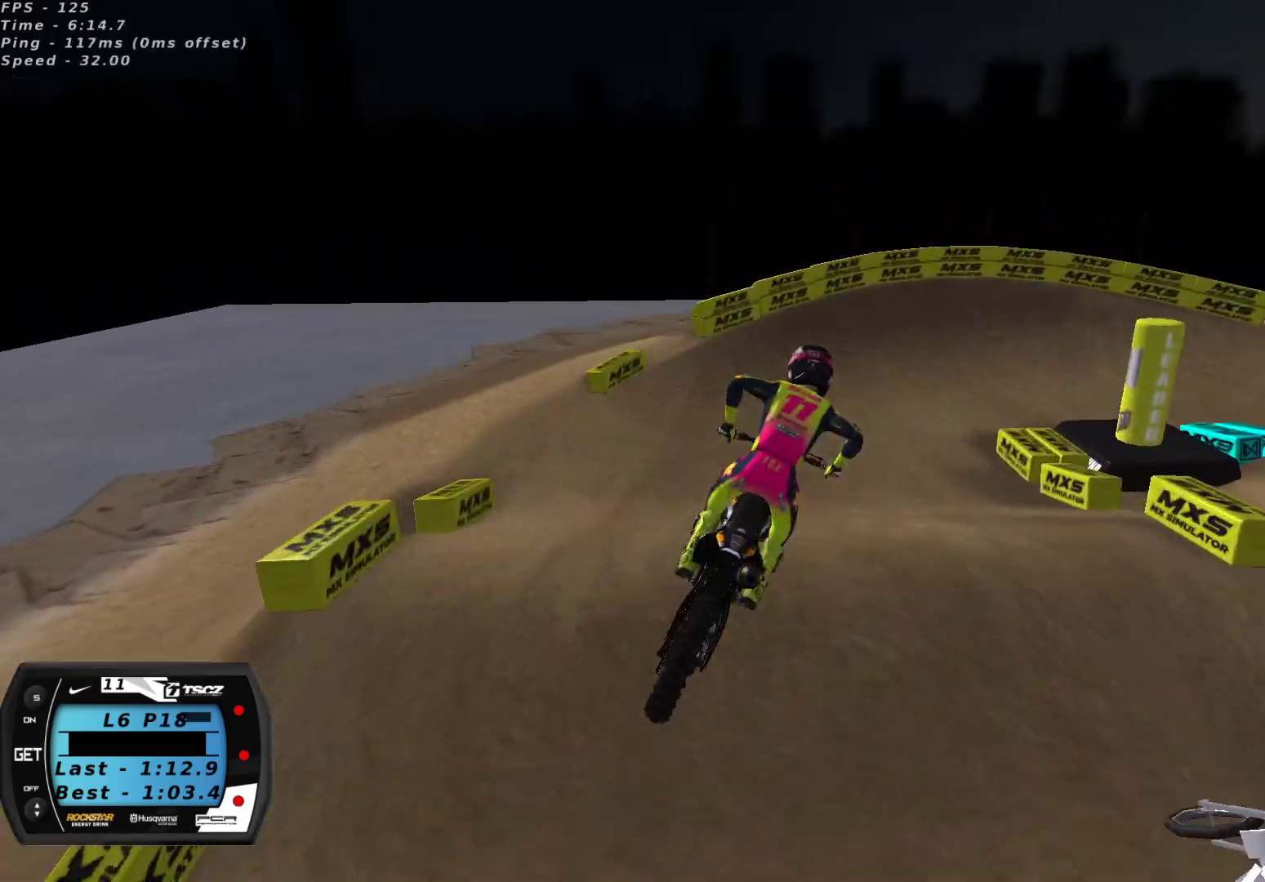
{"buttons": ["R2"], "left_stick": "center", "right_stick": "up", "events": []}
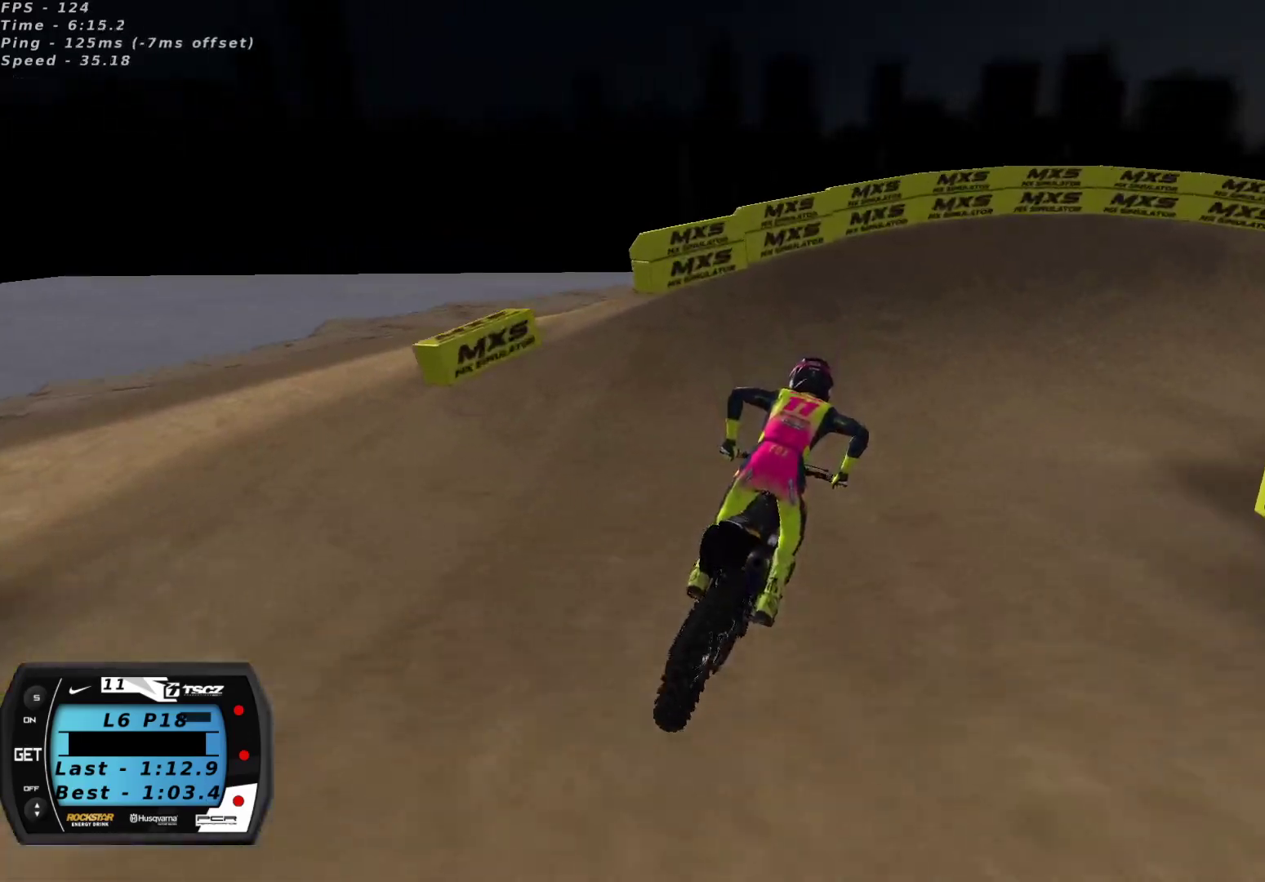
{"buttons": ["L2"], "left_stick": "right", "right_stick": "center", "events": [[33, "left_stick", "right"], [167, "right_stick", "center"], [183, "left_stick", "up-right"], [283, "left_stick", "right"], [333, "L2", "down"], [333, "Y", "down"], [350, "R2", "up"], [483, "Y", "up"]]}
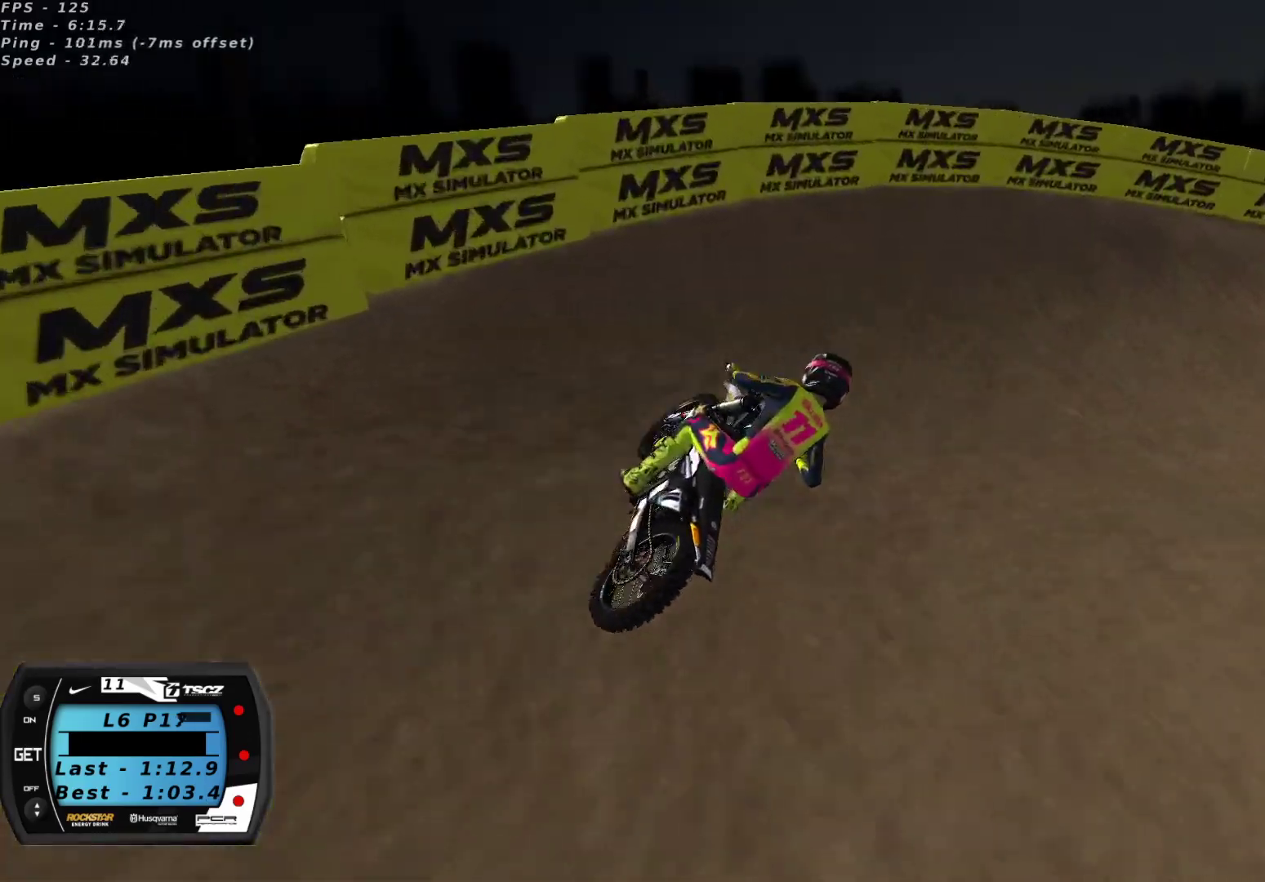
{"buttons": [], "left_stick": "right", "right_stick": "up", "events": [[67, "L2", "up"], [183, "right_stick", "up"]]}
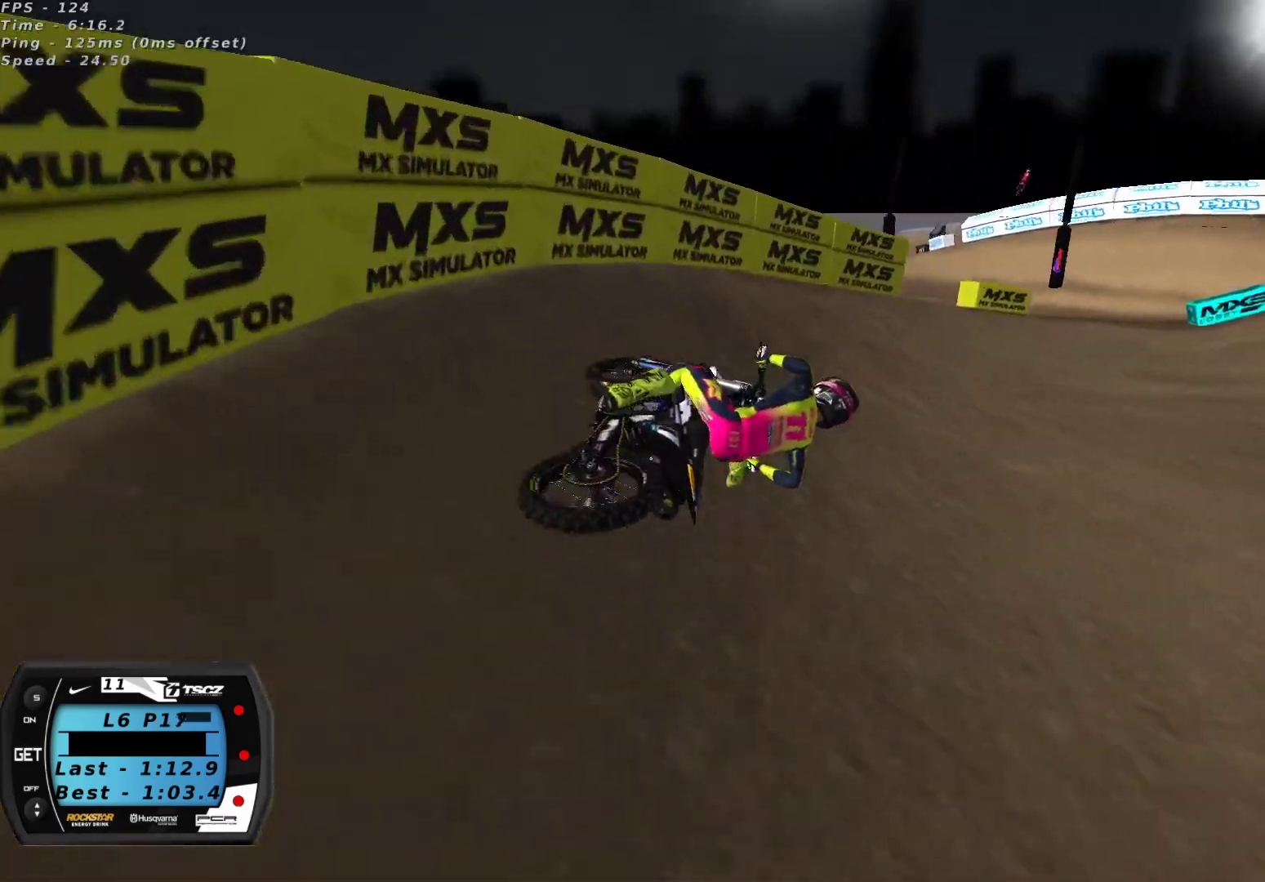
{"buttons": ["R2"], "left_stick": "down-left", "right_stick": "up", "events": [[17, "R2", "down"], [33, "left_stick", "center"], [183, "left_stick", "down-left"], [400, "A", "down"], [500, "A", "up"]]}
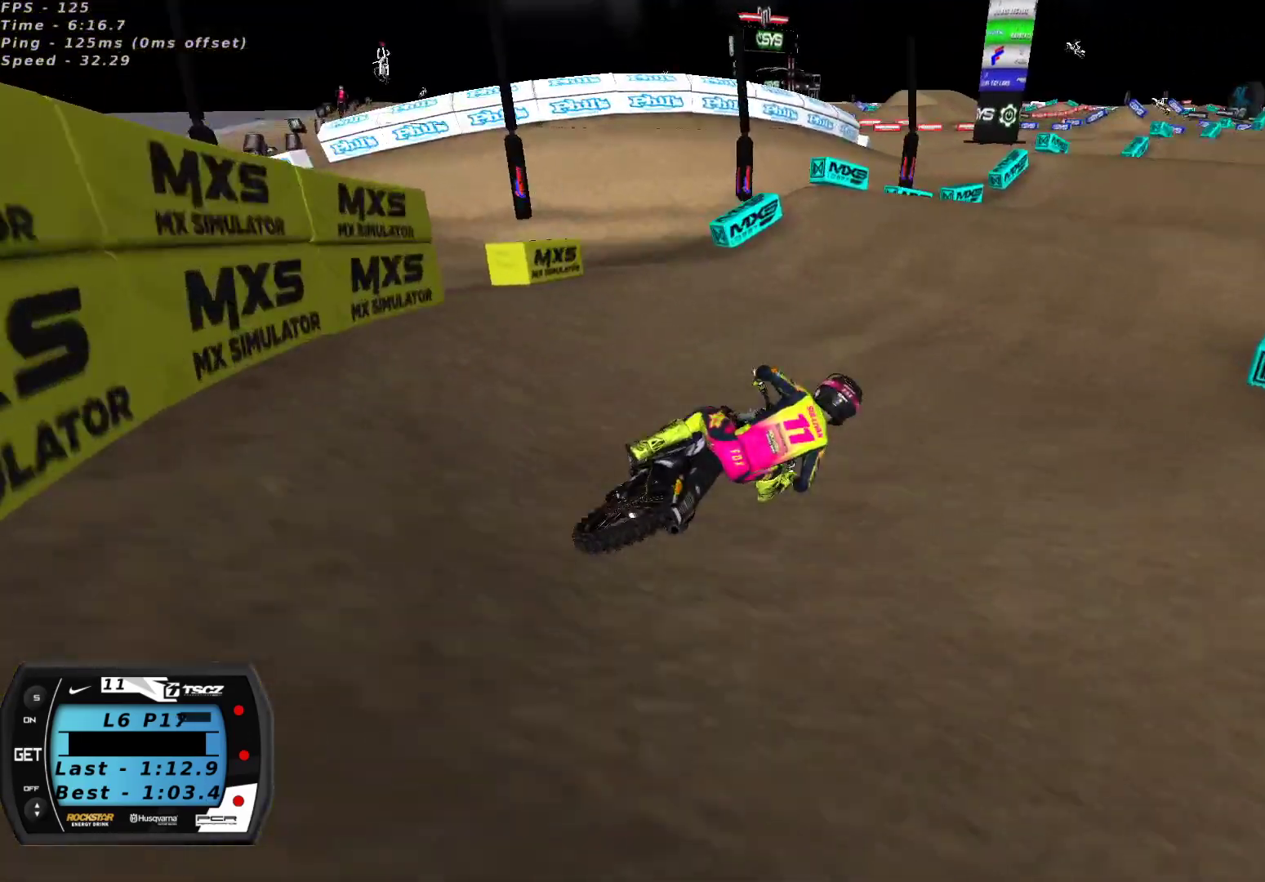
{"buttons": ["R2"], "left_stick": "center", "right_stick": "left", "events": [[283, "A", "down"], [367, "A", "up"], [450, "left_stick", "center"], [467, "right_stick", "left"]]}
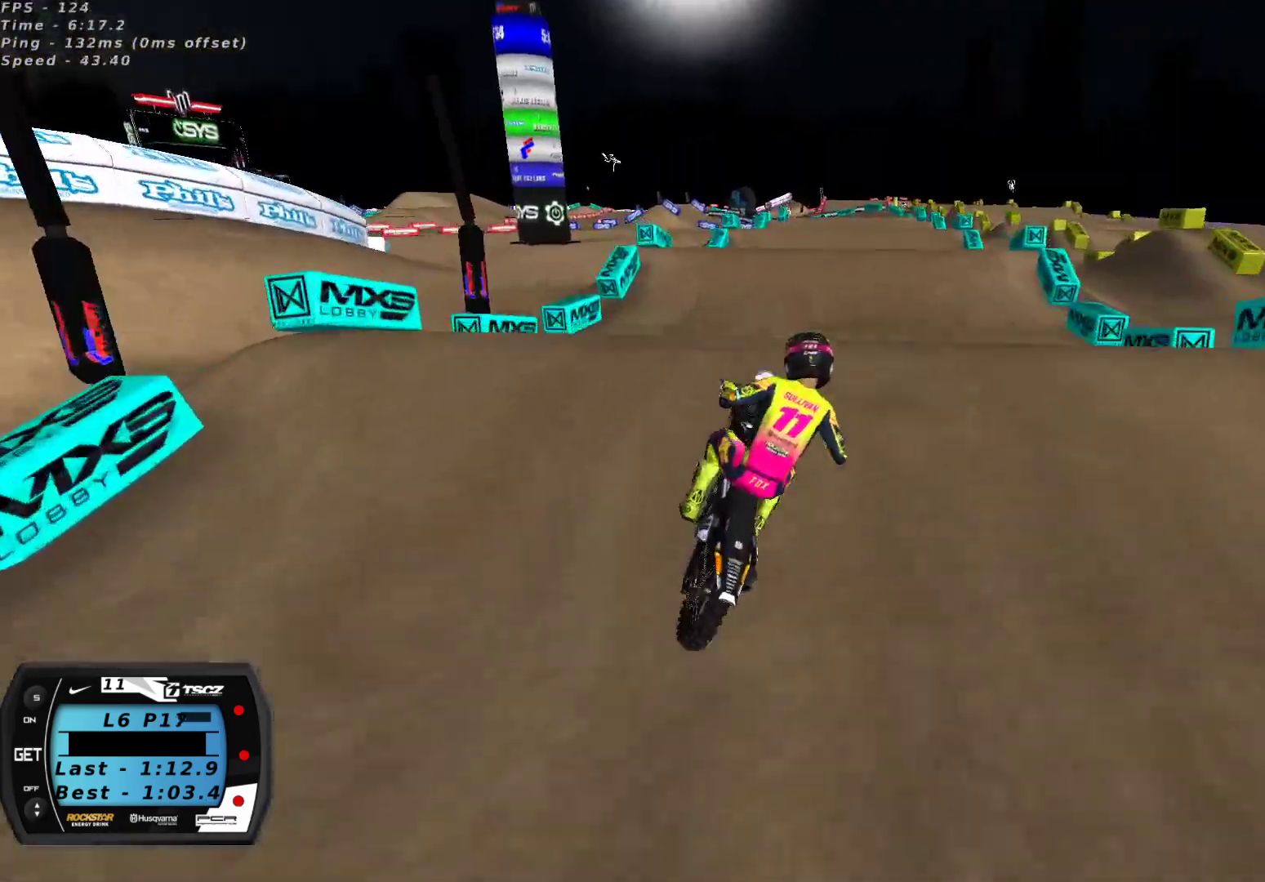
{"buttons": ["X", "L2"], "left_stick": "up-right", "right_stick": "center", "events": [[33, "right_stick", "down-left"], [133, "left_stick", "right"], [167, "right_stick", "center"], [350, "left_stick", "up-right"], [367, "L2", "down"], [367, "R2", "up"], [433, "X", "down"]]}